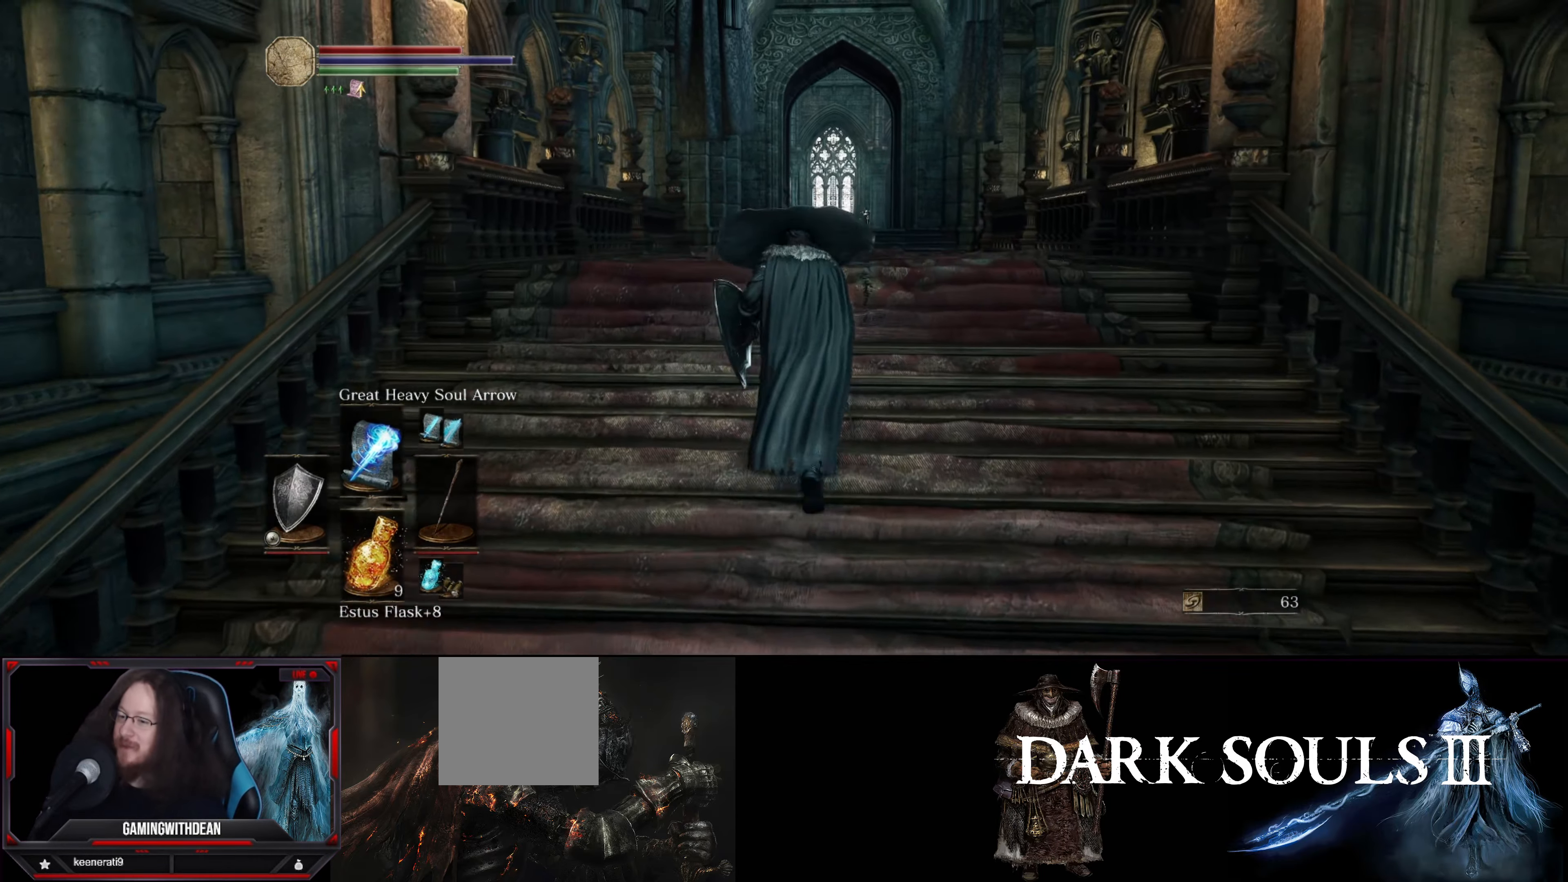
Gameplay with a controller (Xbox layout); each line is a JSON object with the inputs held at the frame after it. "events" lists button and stick changes between this image and that frame as [ms after this image, input, new state], when the widget could be followed in between. Not read: L3 R3.
{"buttons": [], "left_stick": "up", "right_stick": "center", "events": [[150, "right_stick", "center"]]}
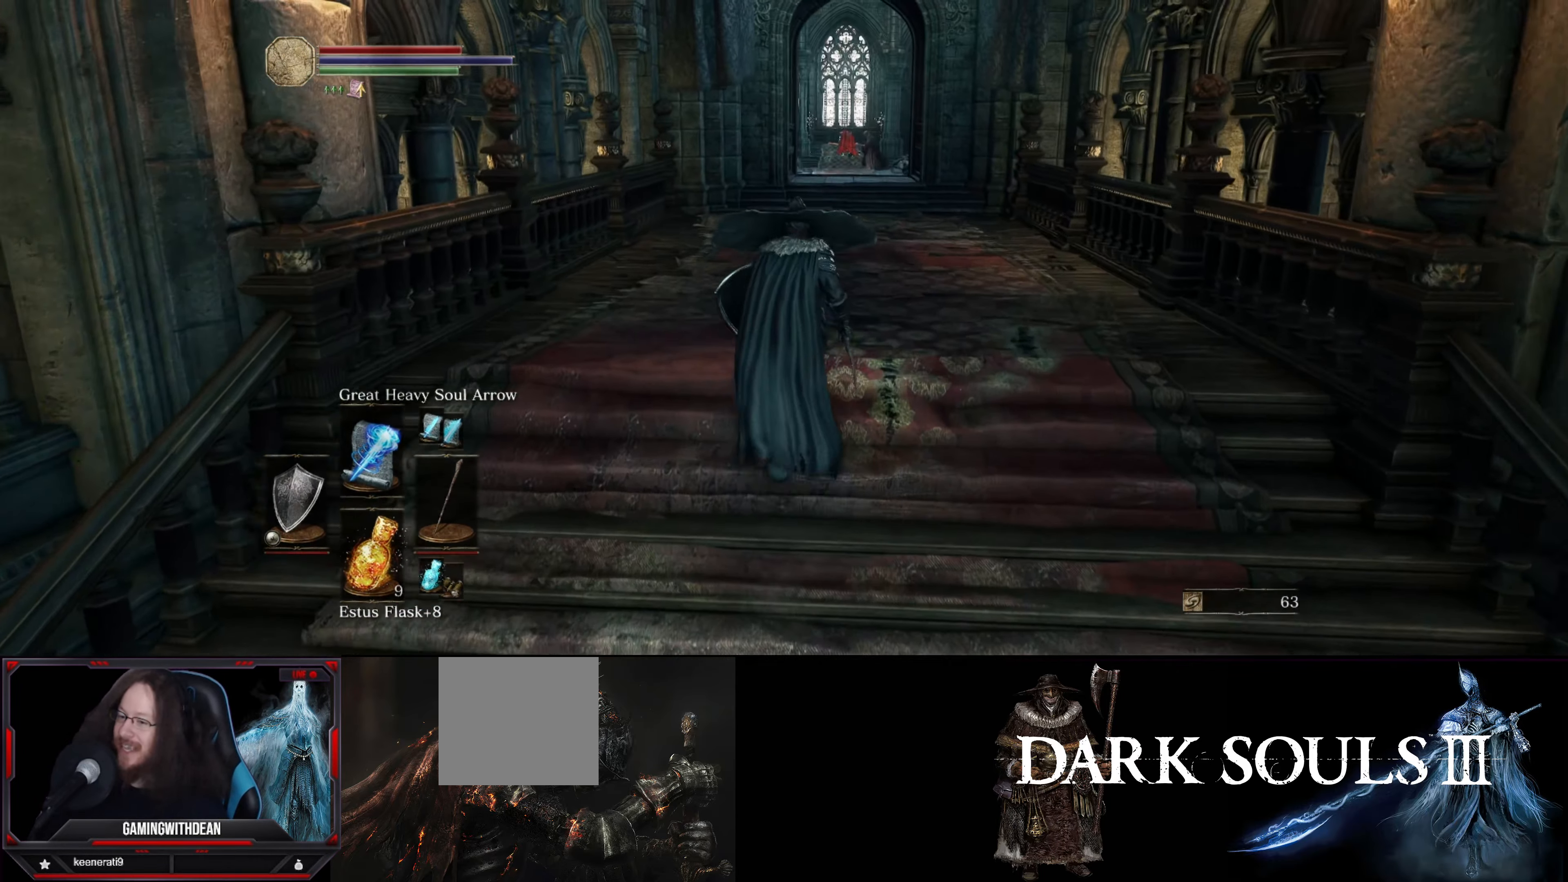
{"buttons": [], "left_stick": "up", "right_stick": "center", "events": []}
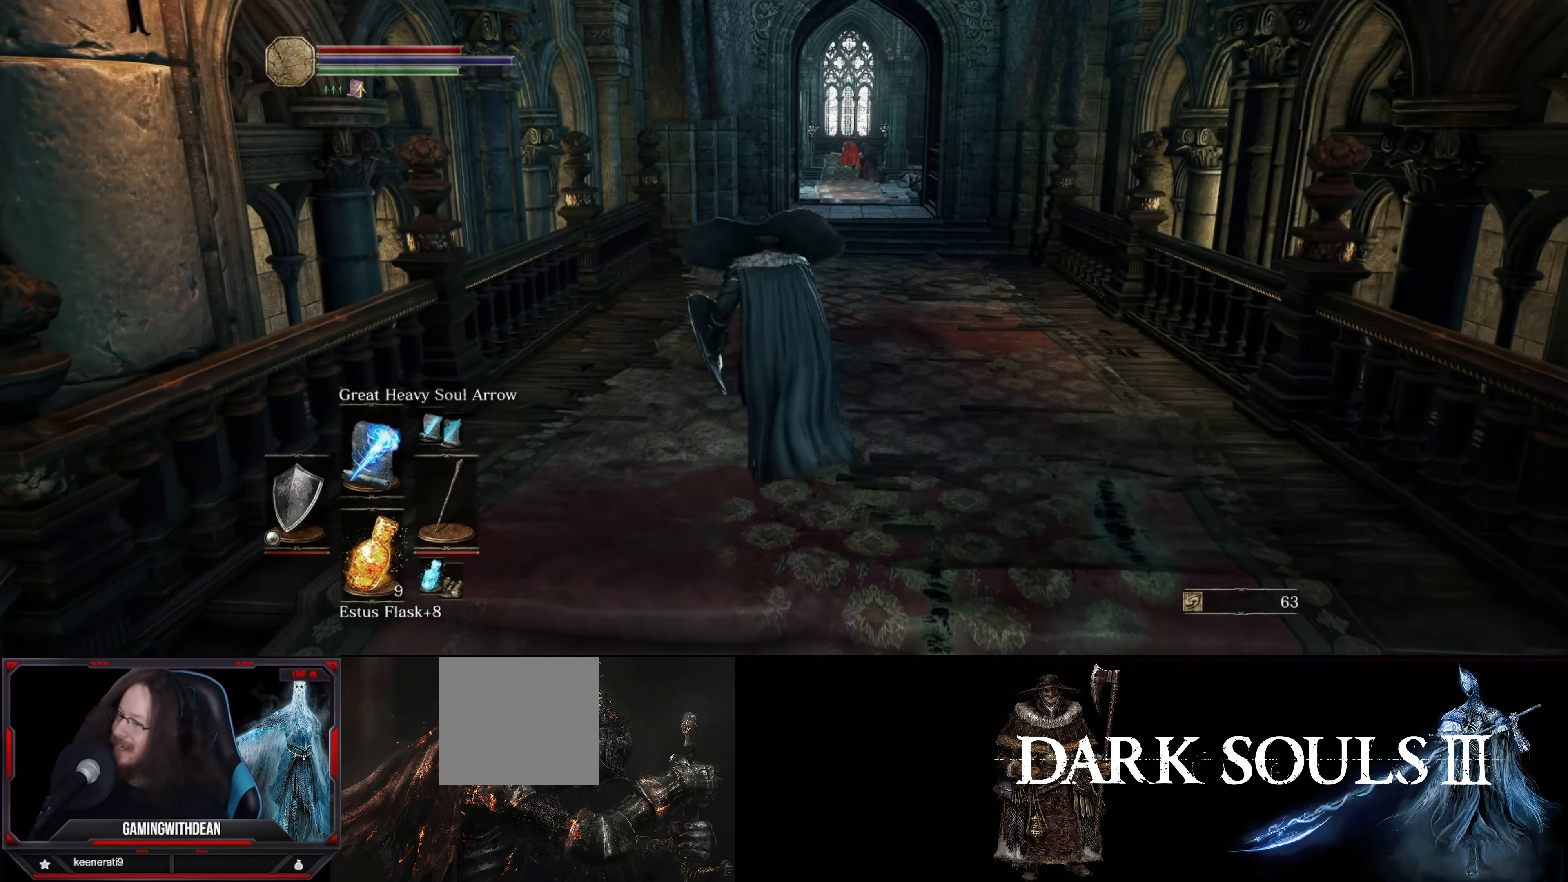
{"buttons": ["B"], "left_stick": "up", "right_stick": "center", "events": [[117, "B", "down"]]}
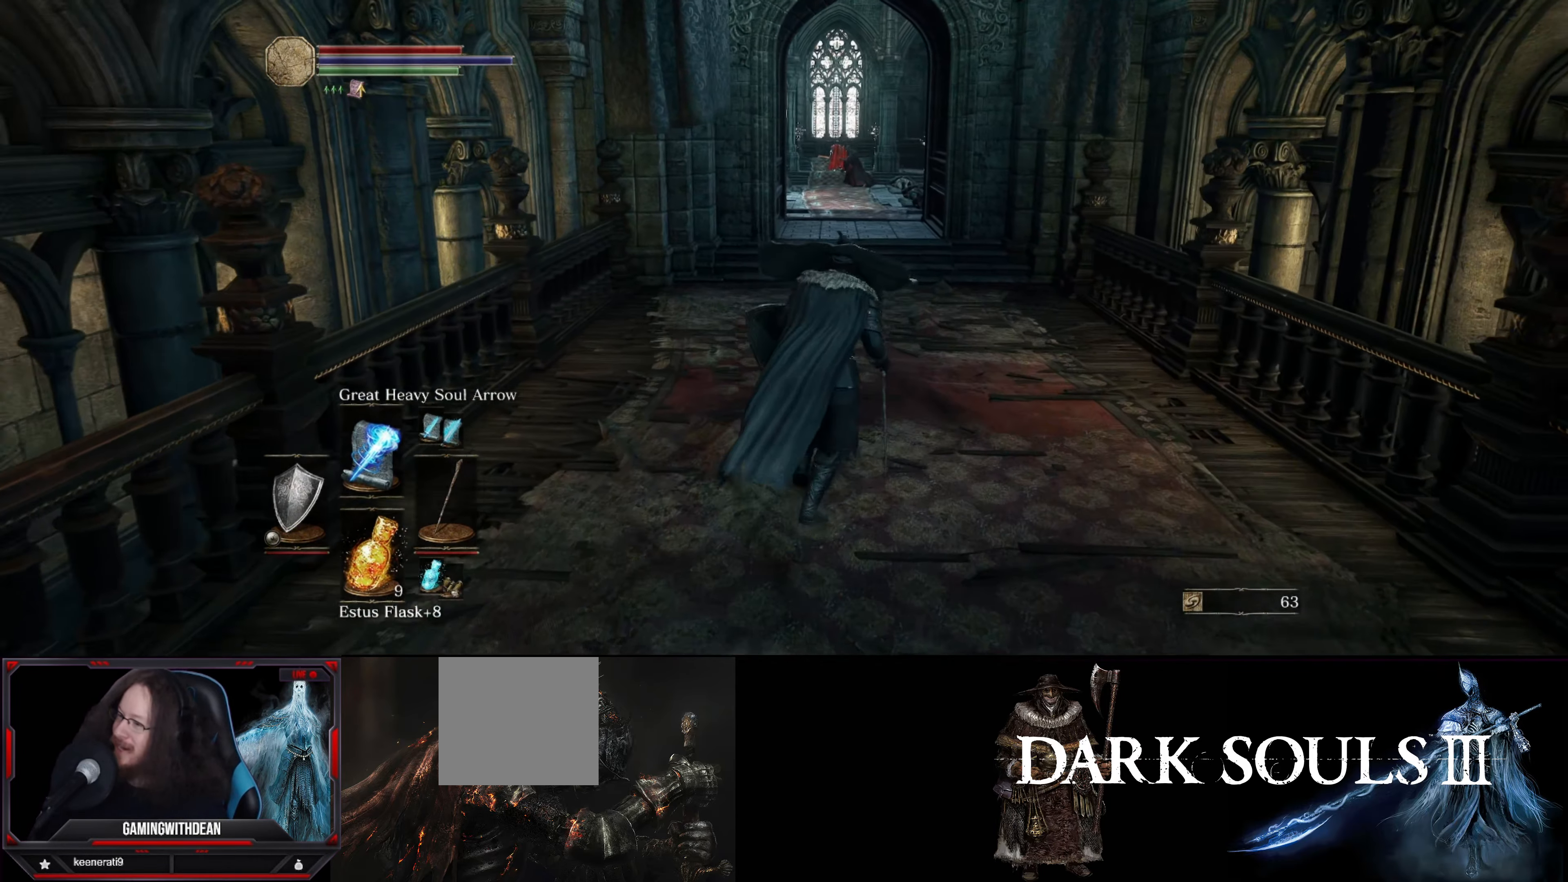
{"buttons": ["B"], "left_stick": "up", "right_stick": "center", "events": []}
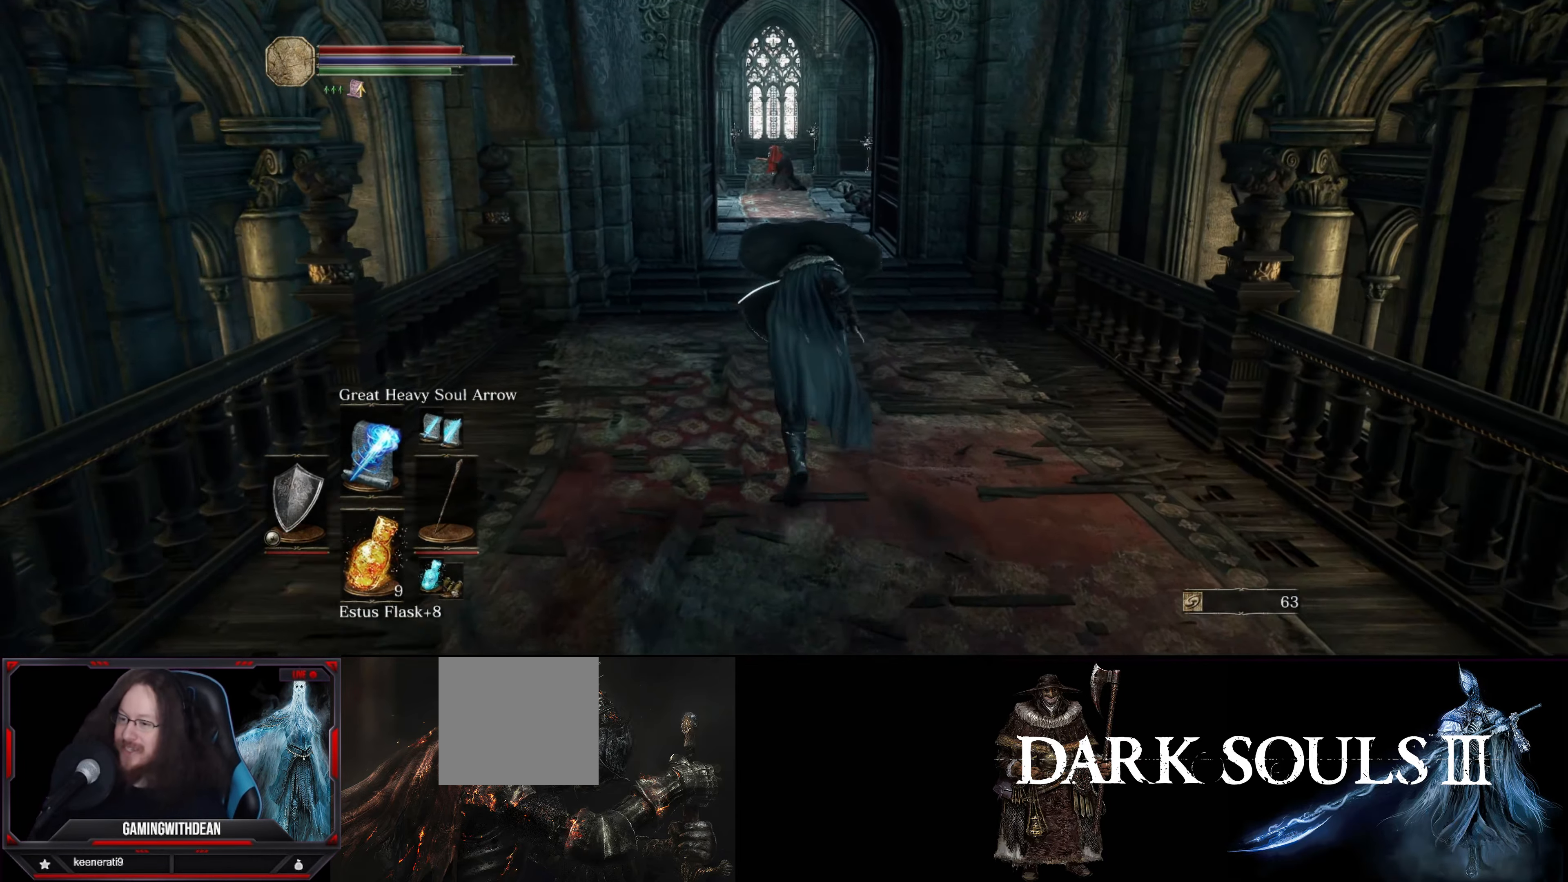
{"buttons": ["B"], "left_stick": "up", "right_stick": "center", "events": []}
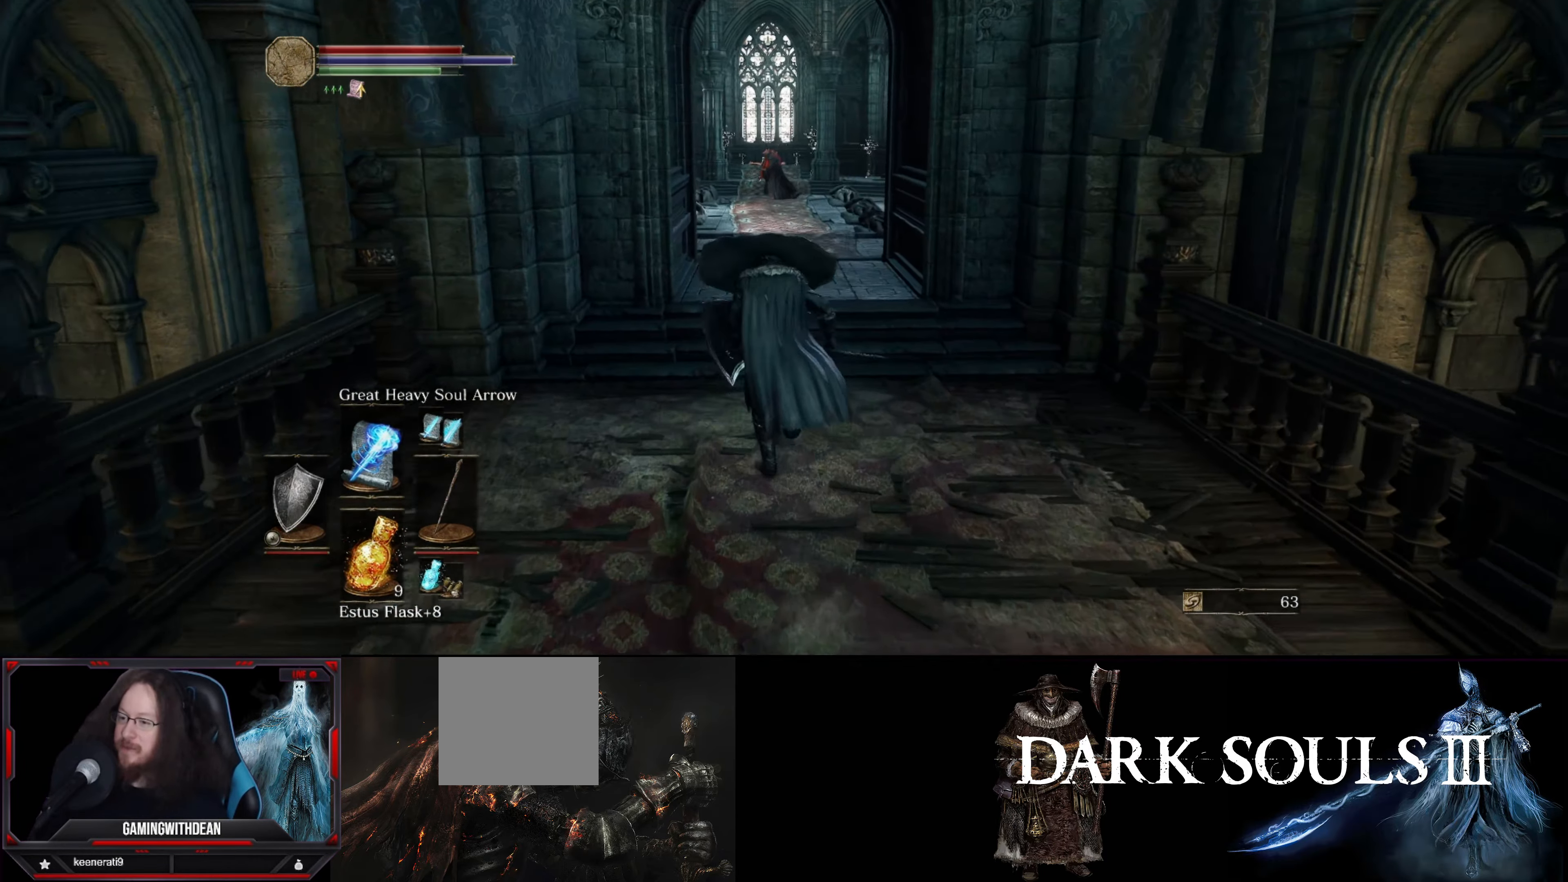
{"buttons": ["B"], "left_stick": "up", "right_stick": "center", "events": []}
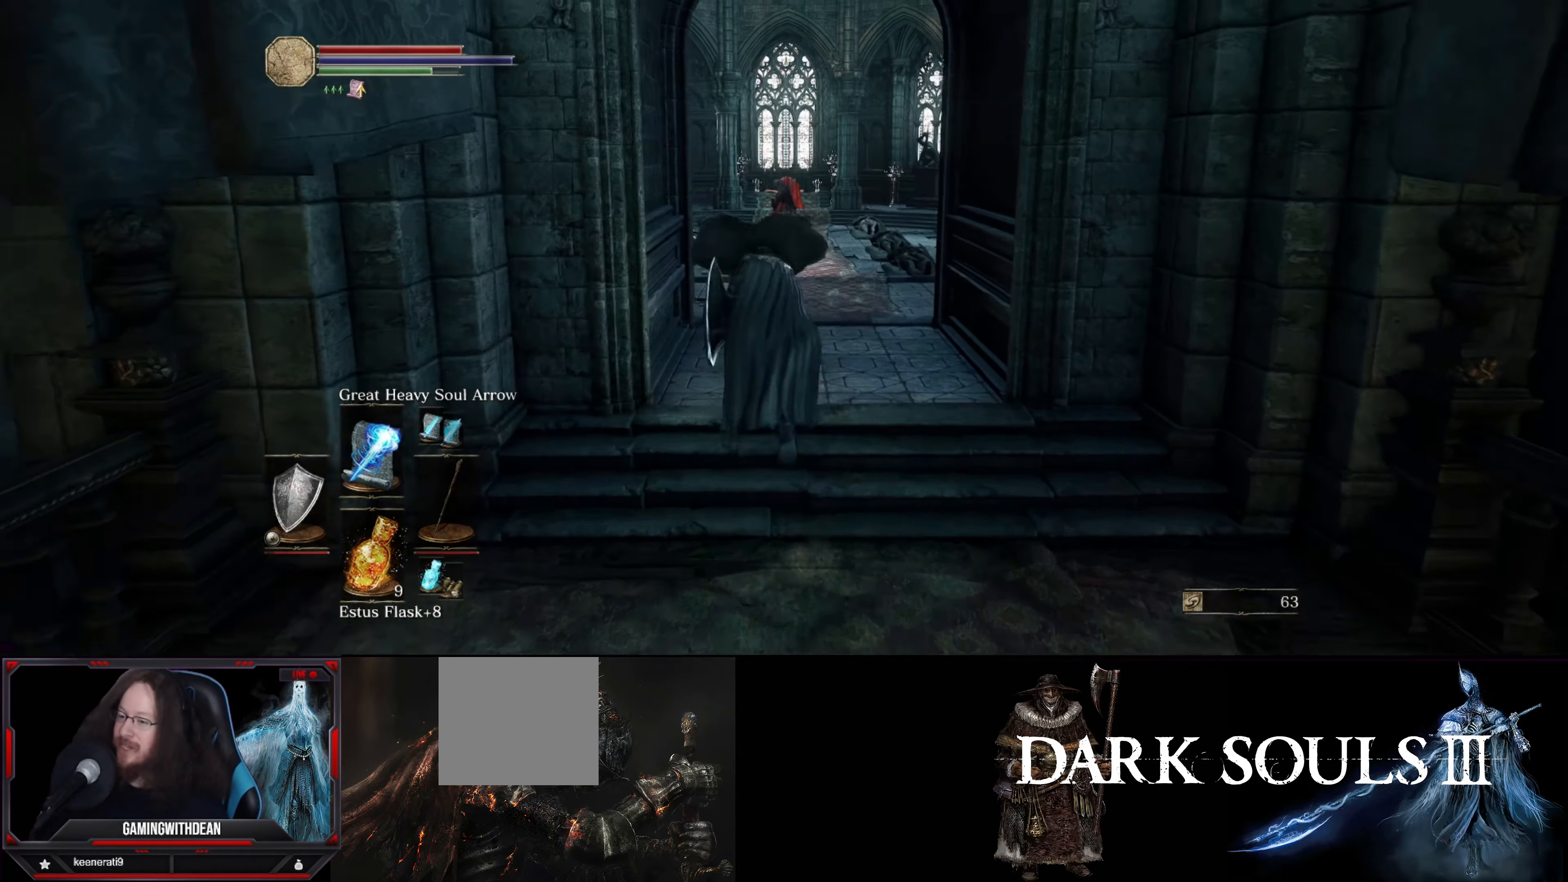
{"buttons": ["B"], "left_stick": "up", "right_stick": "down-left", "events": [[500, "right_stick", "down-left"]]}
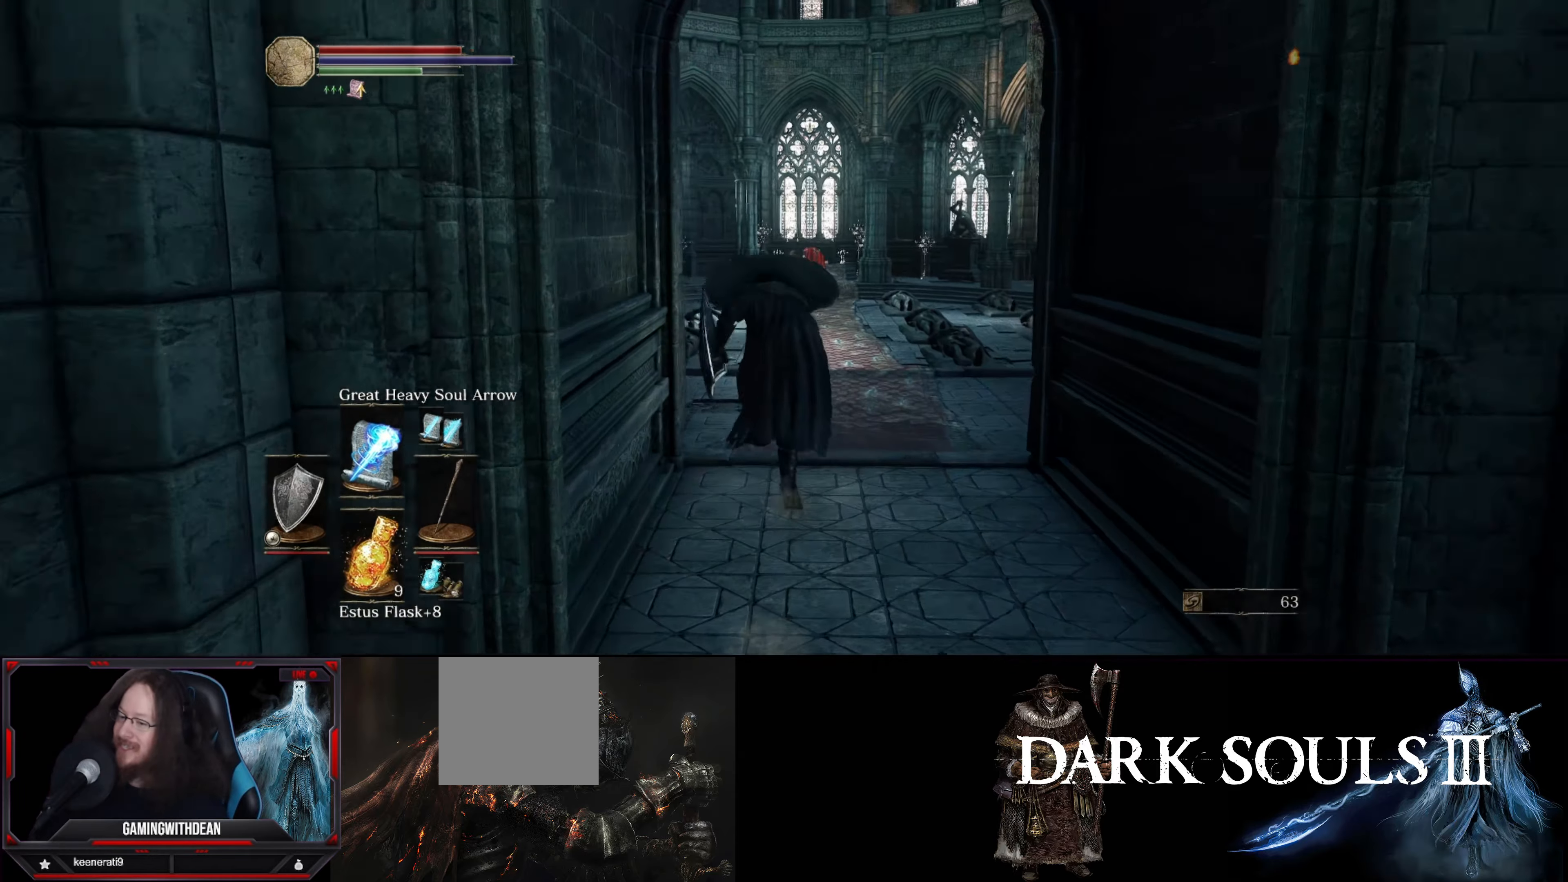
{"buttons": ["B"], "left_stick": "up", "right_stick": "left", "events": [[184, "right_stick", "center"], [467, "right_stick", "left"]]}
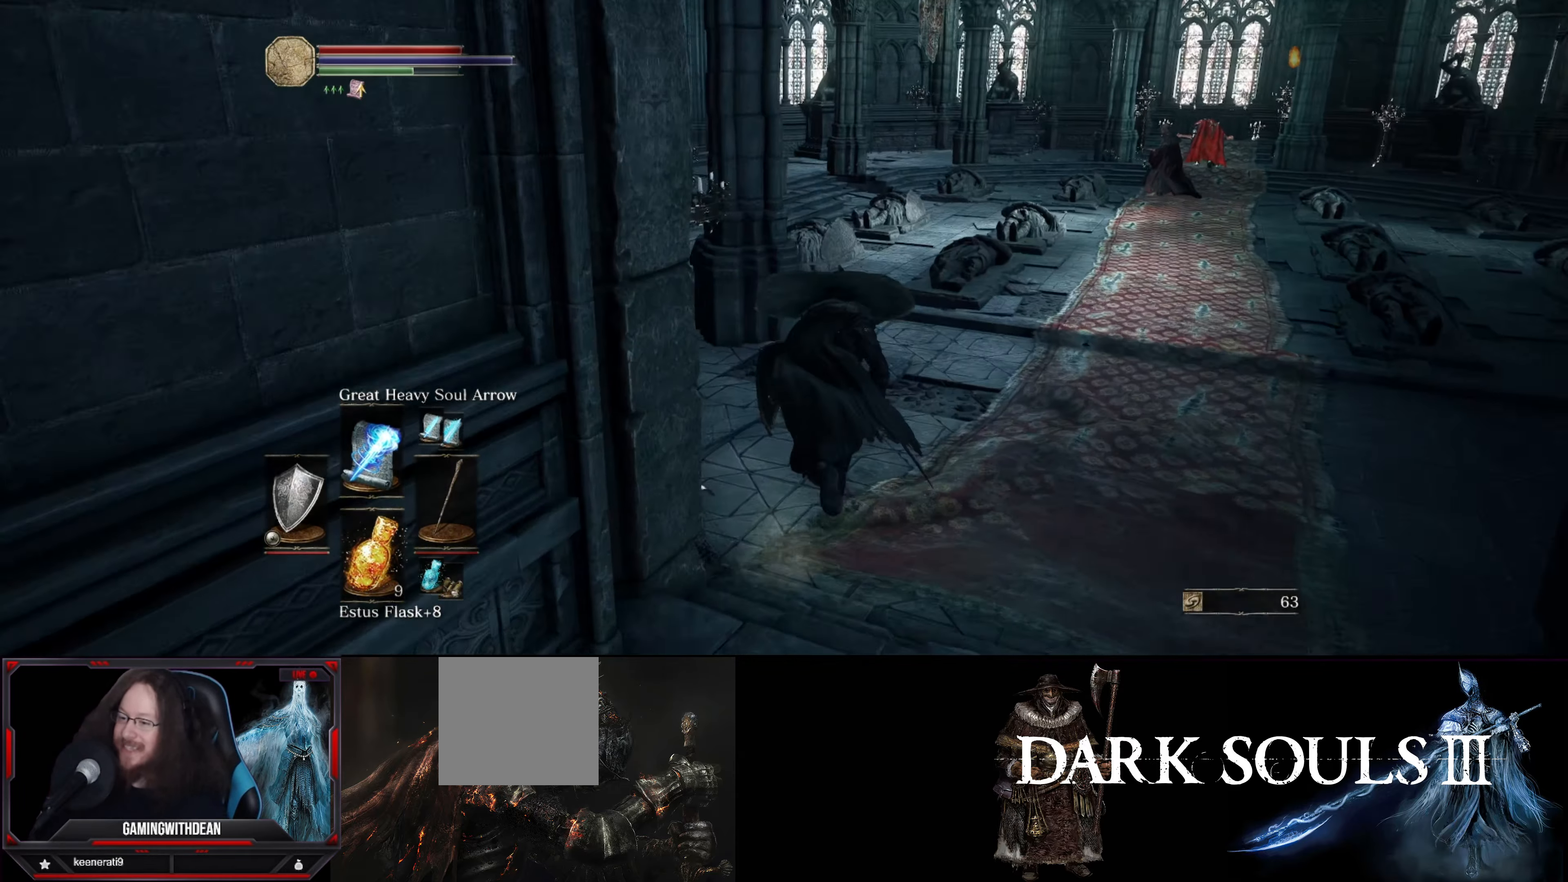
{"buttons": ["B"], "left_stick": "up", "right_stick": "left", "events": [[200, "right_stick", "center"], [317, "right_stick", "left"]]}
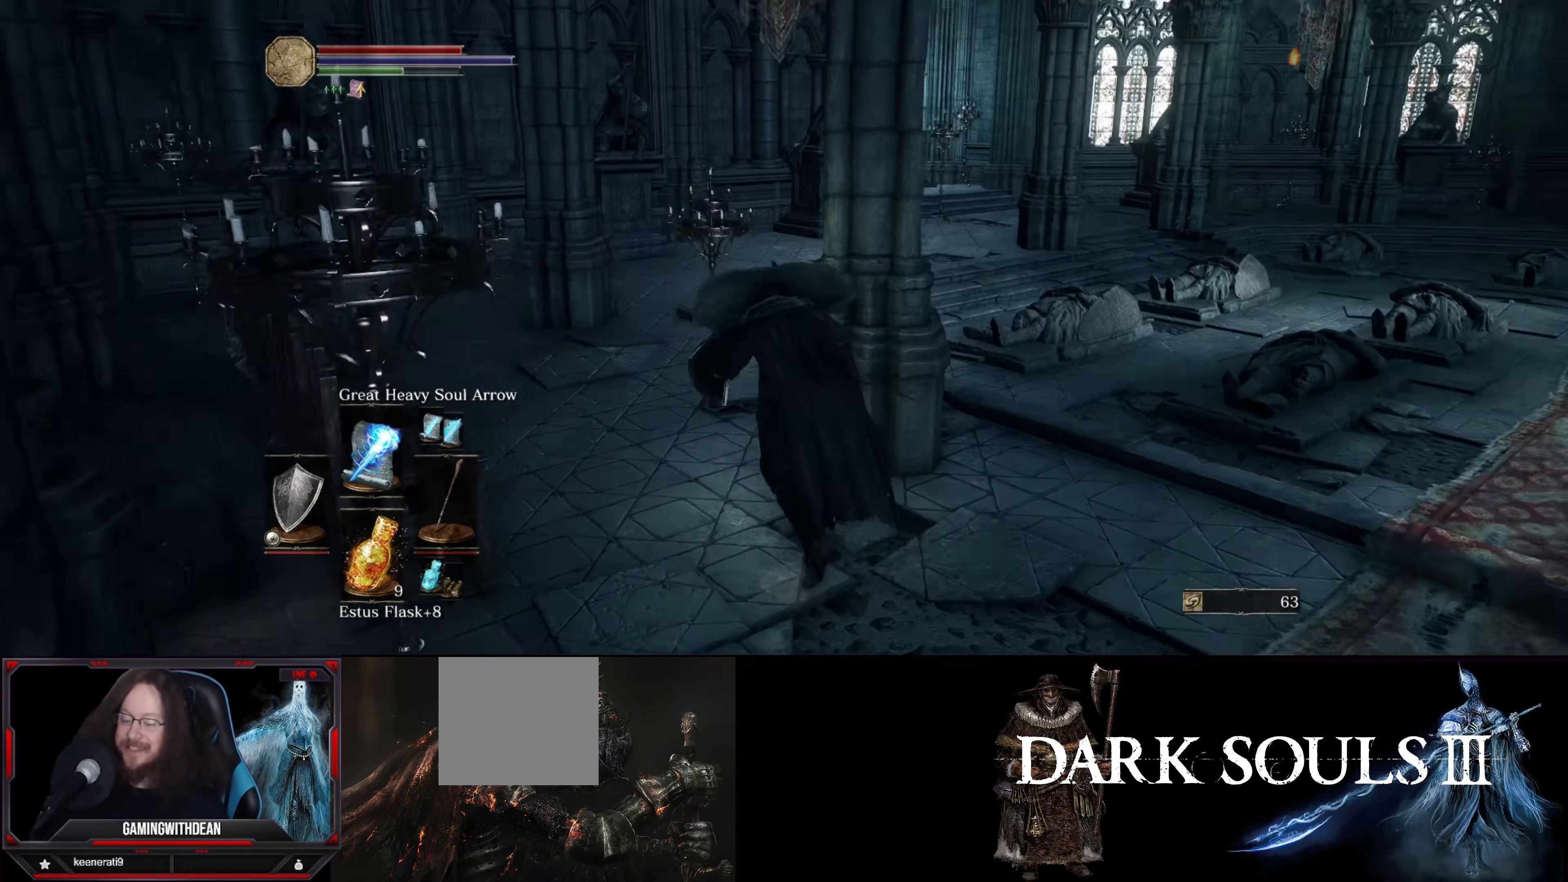
{"buttons": ["B"], "left_stick": "up", "right_stick": "center", "events": [[17, "right_stick", "center"]]}
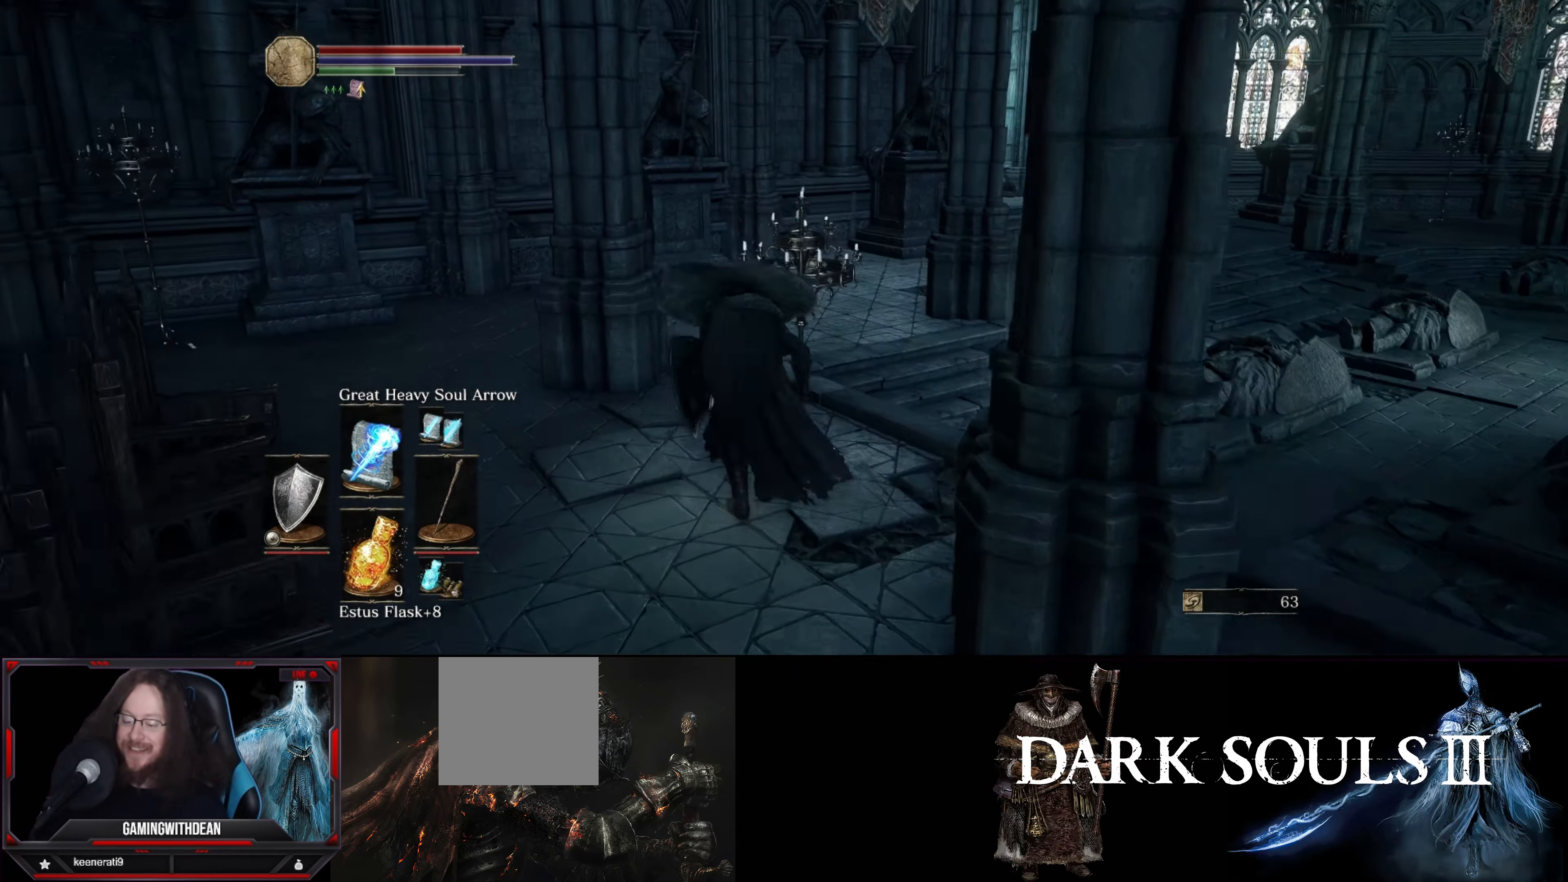
{"buttons": ["B"], "left_stick": "up-left", "right_stick": "center", "events": [[484, "left_stick", "up-left"]]}
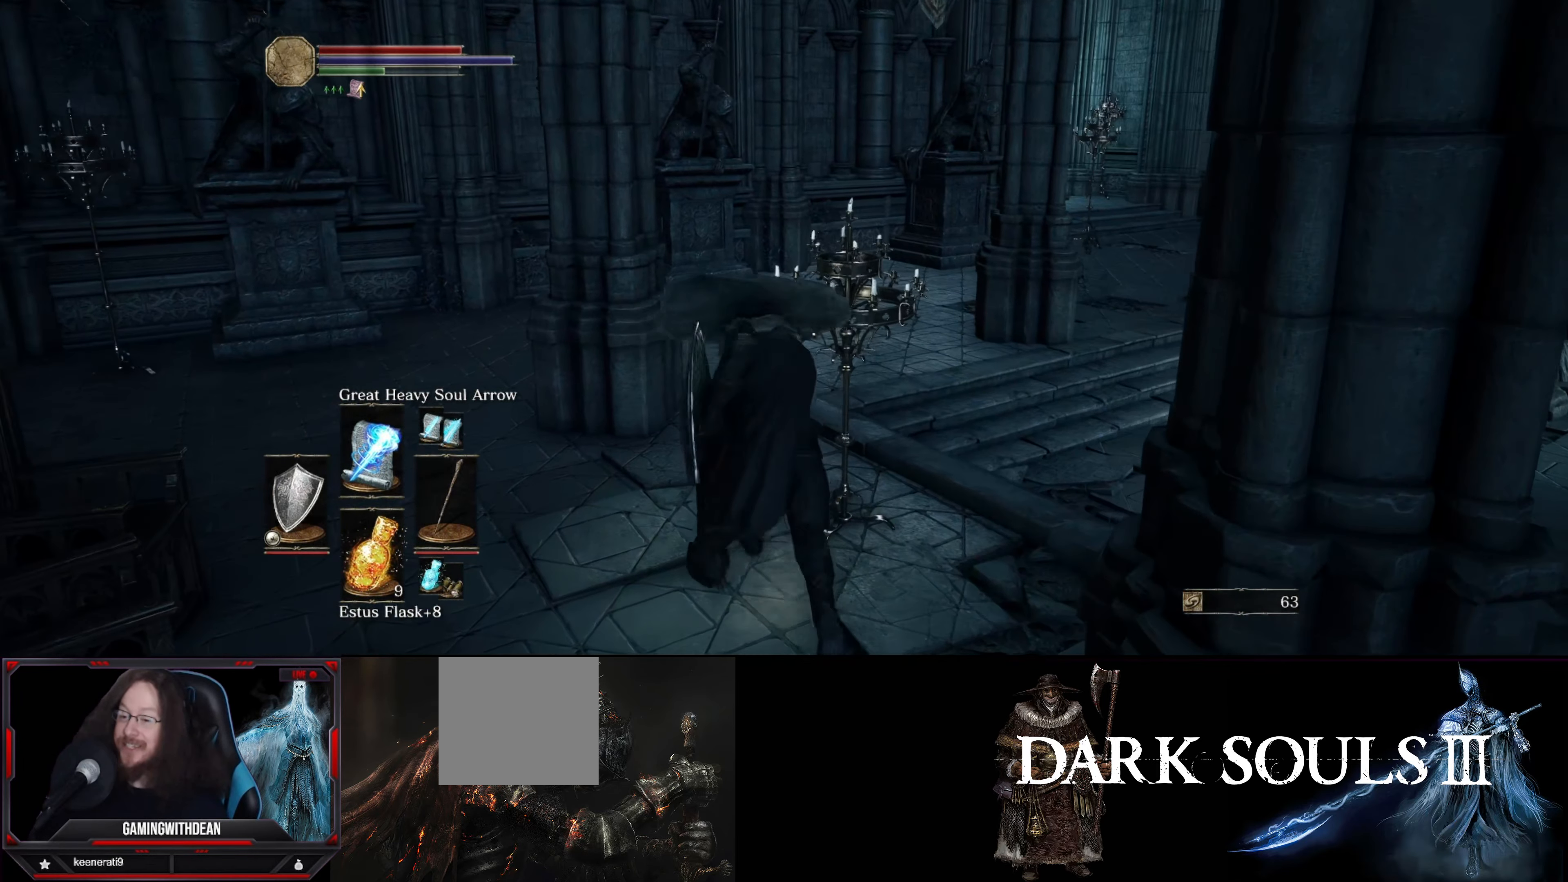
{"buttons": ["B"], "left_stick": "up", "right_stick": "right", "events": [[200, "right_stick", "right"], [267, "left_stick", "up"]]}
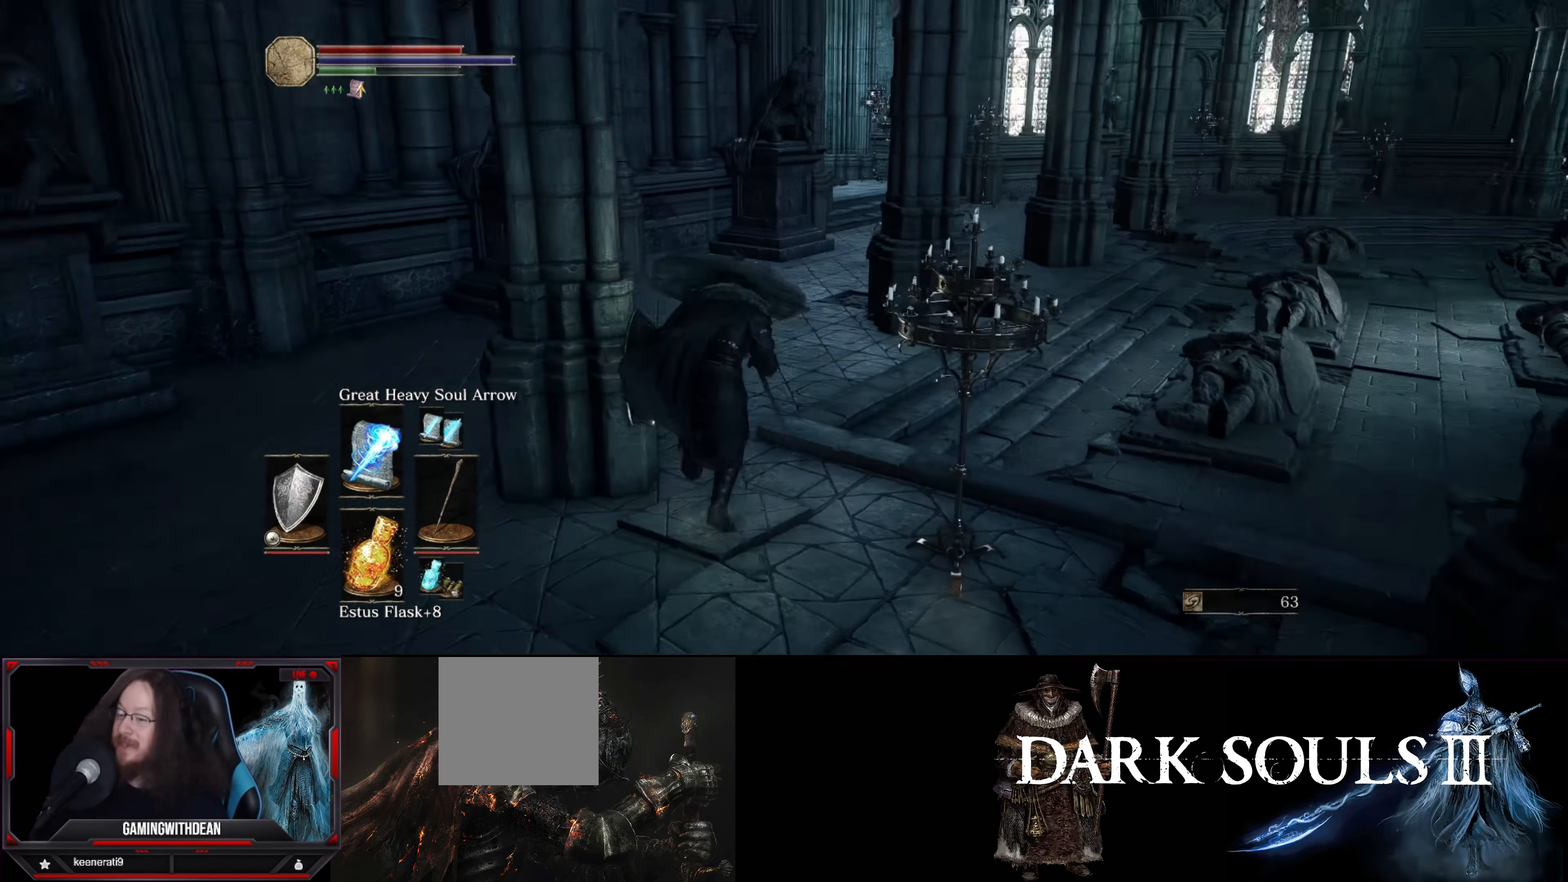
{"buttons": ["B"], "left_stick": "up", "right_stick": "center", "events": [[67, "right_stick", "center"]]}
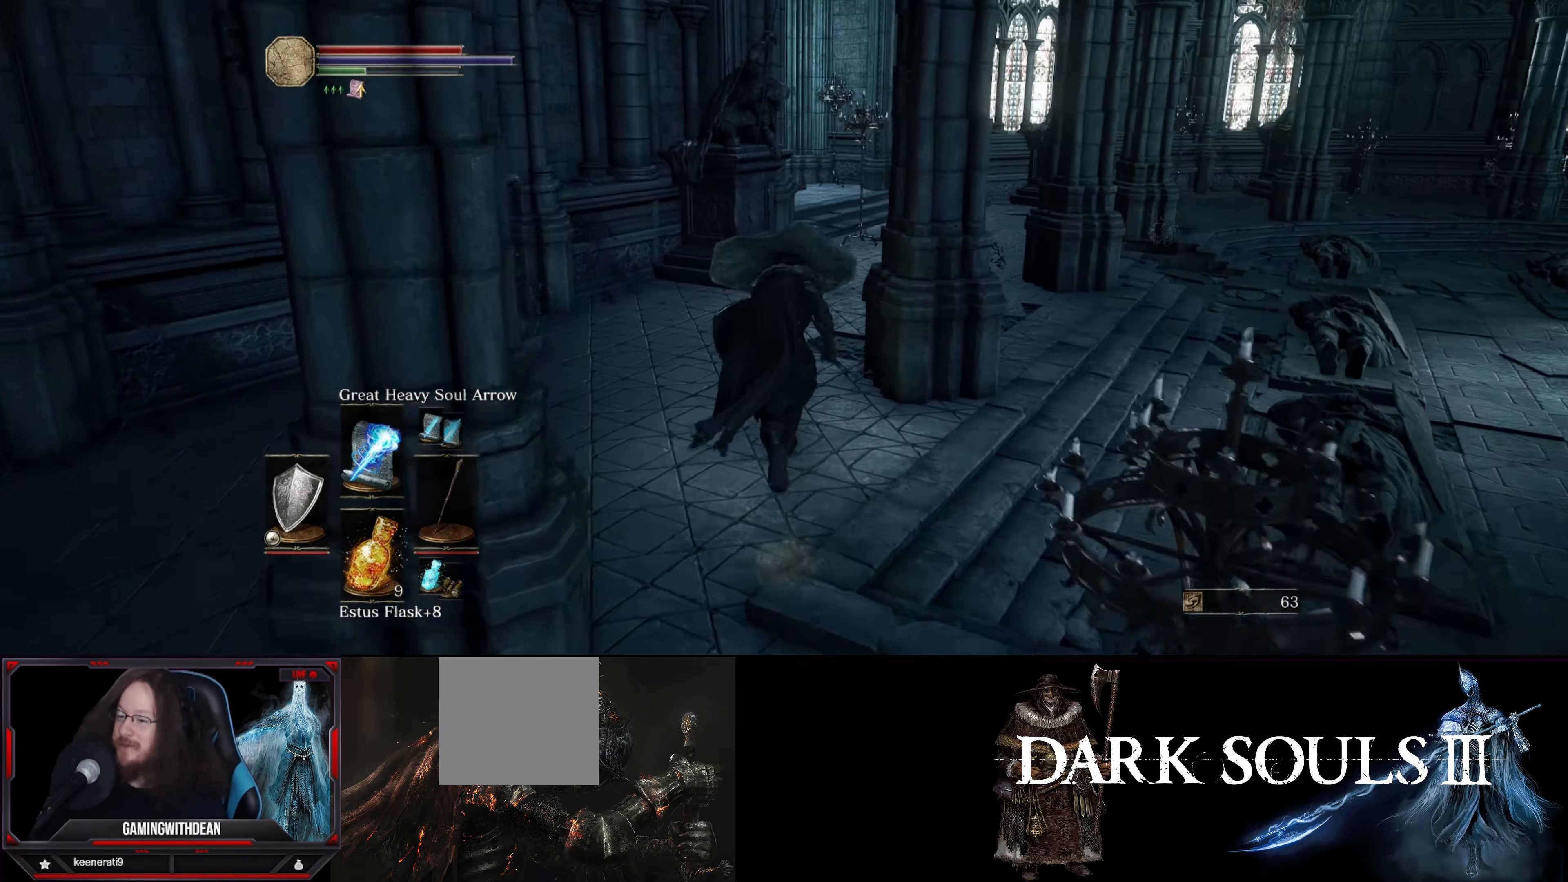
{"buttons": ["B"], "left_stick": "up", "right_stick": "center", "events": []}
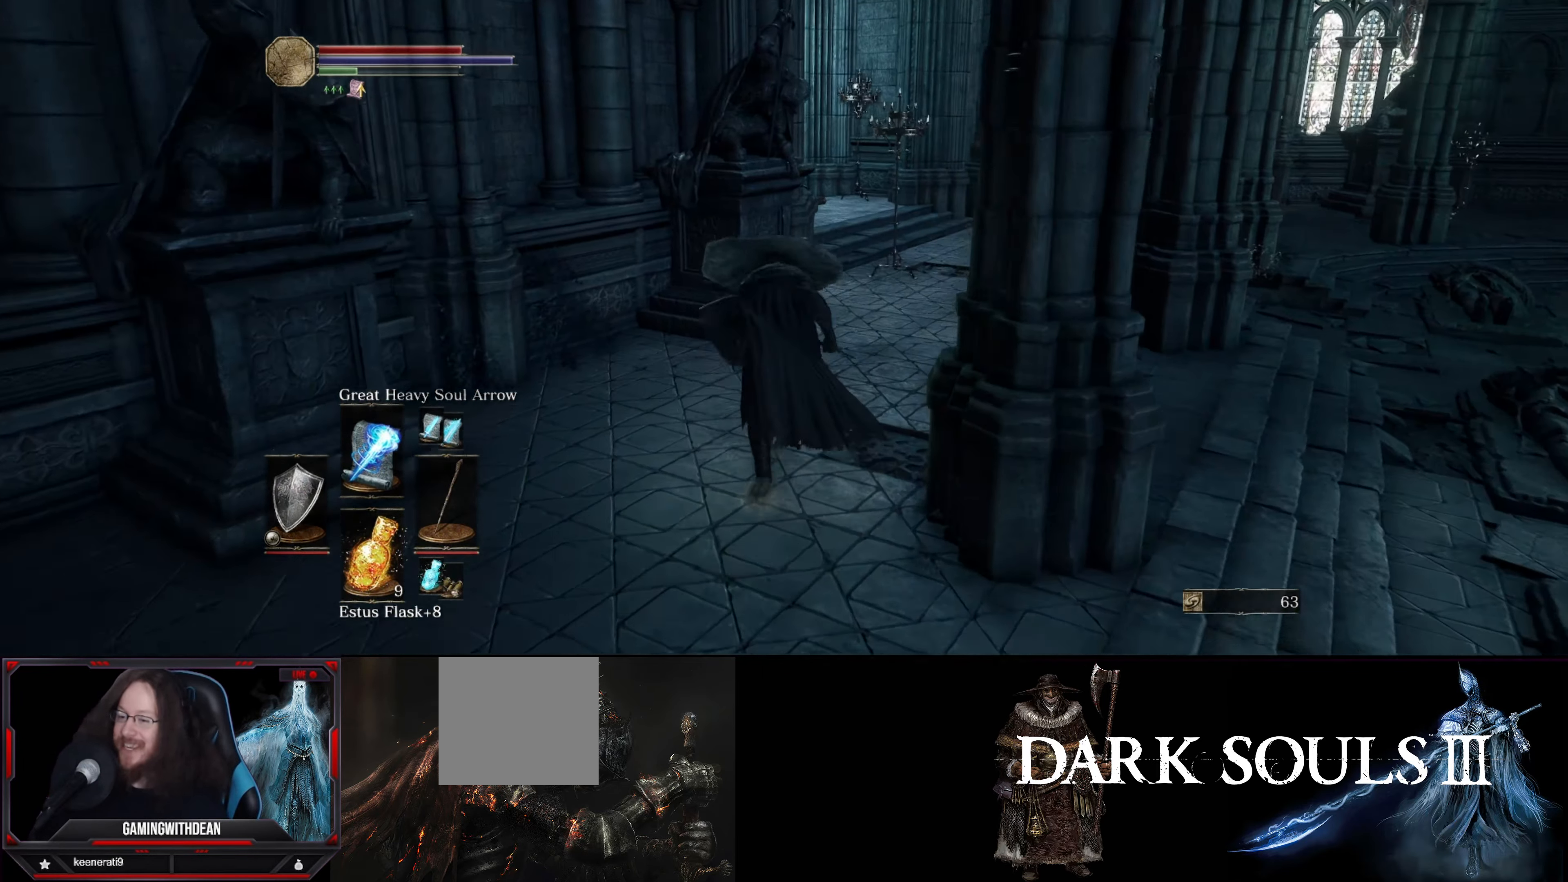
{"buttons": ["B"], "left_stick": "up", "right_stick": "center", "events": []}
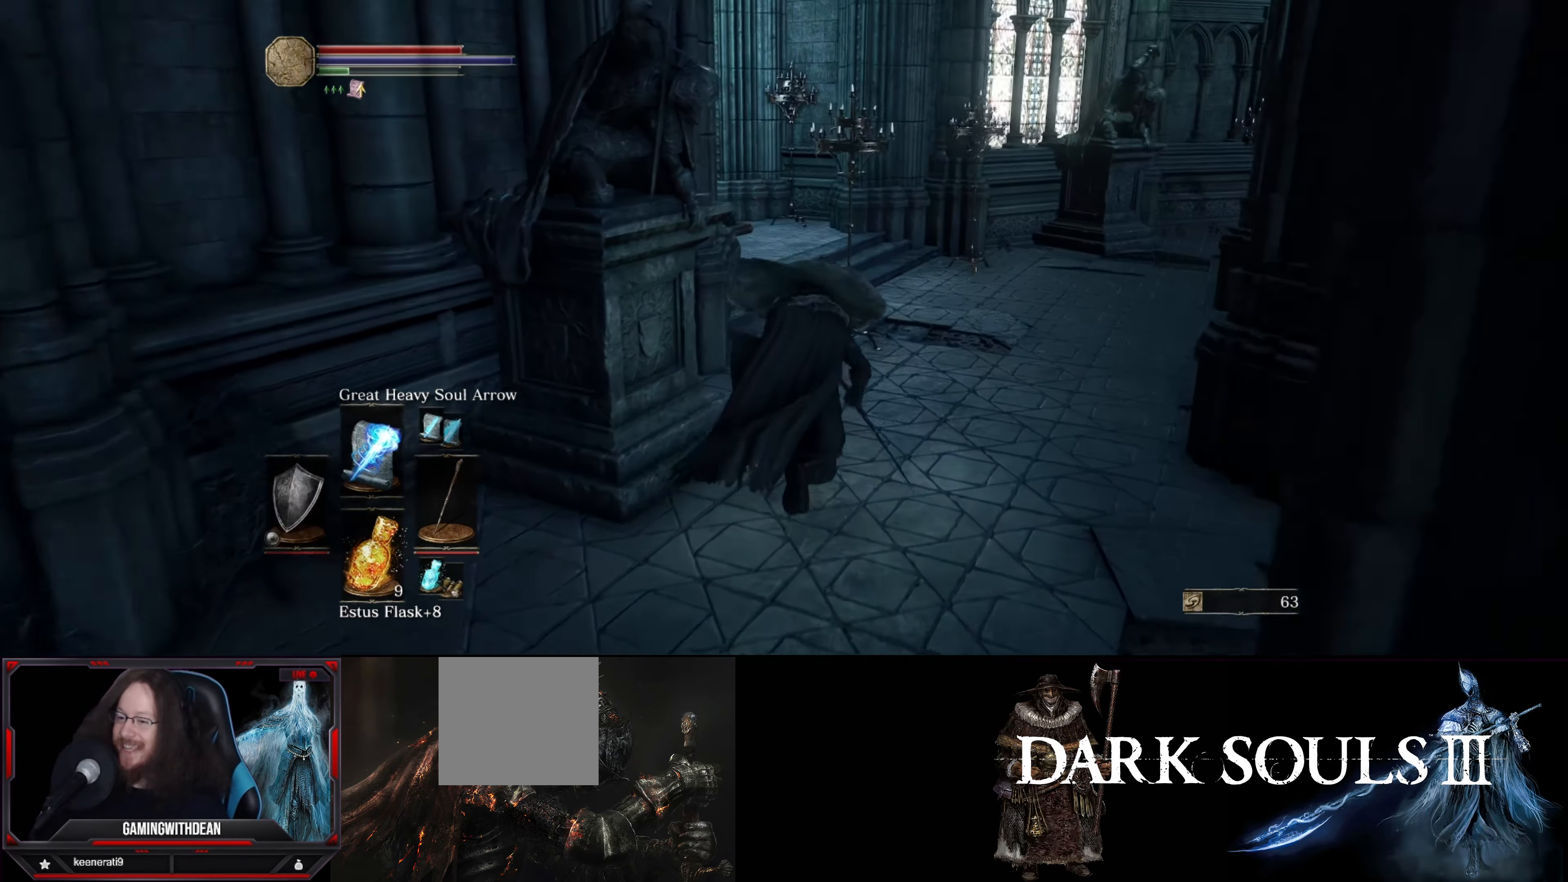
{"buttons": ["B"], "left_stick": "up", "right_stick": "left", "events": [[300, "right_stick", "left"]]}
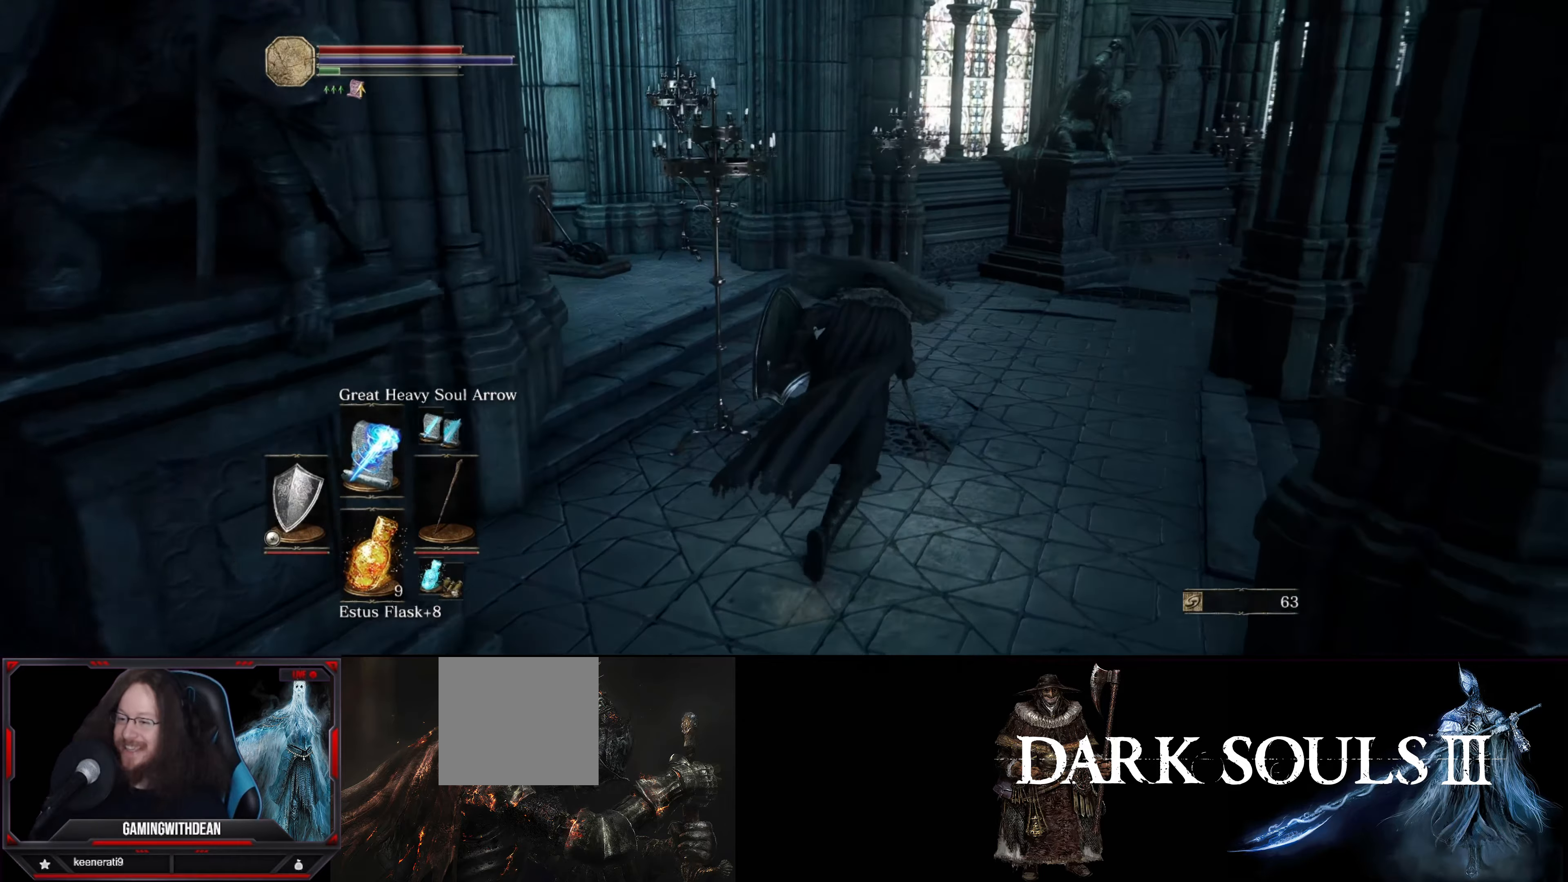
{"buttons": ["B"], "left_stick": "up", "right_stick": "left", "events": []}
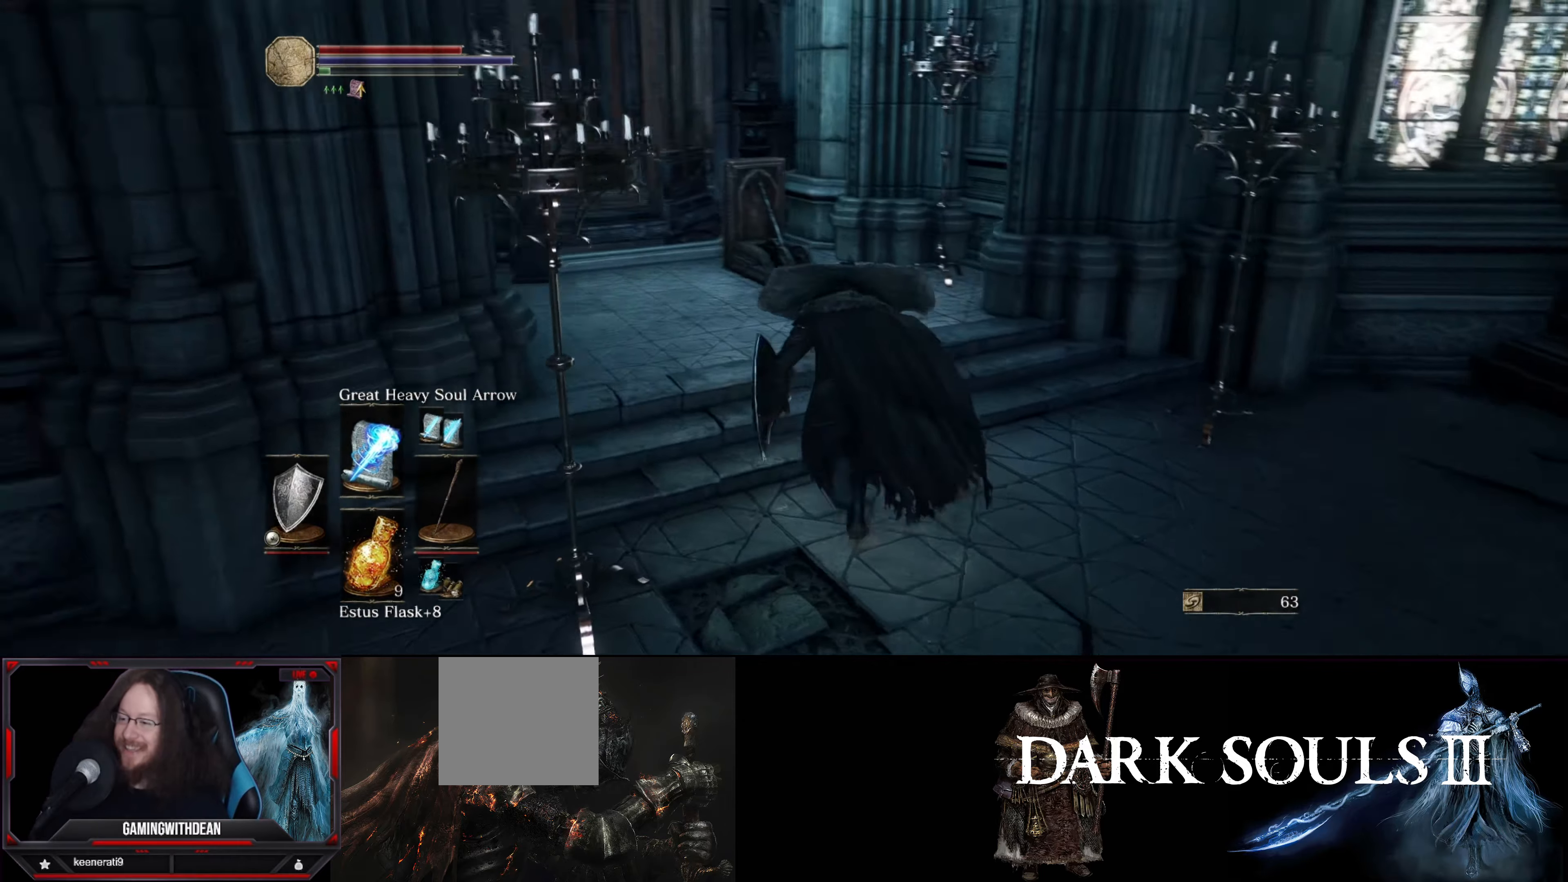
{"buttons": ["B"], "left_stick": "up", "right_stick": "center", "events": [[183, "right_stick", "center"]]}
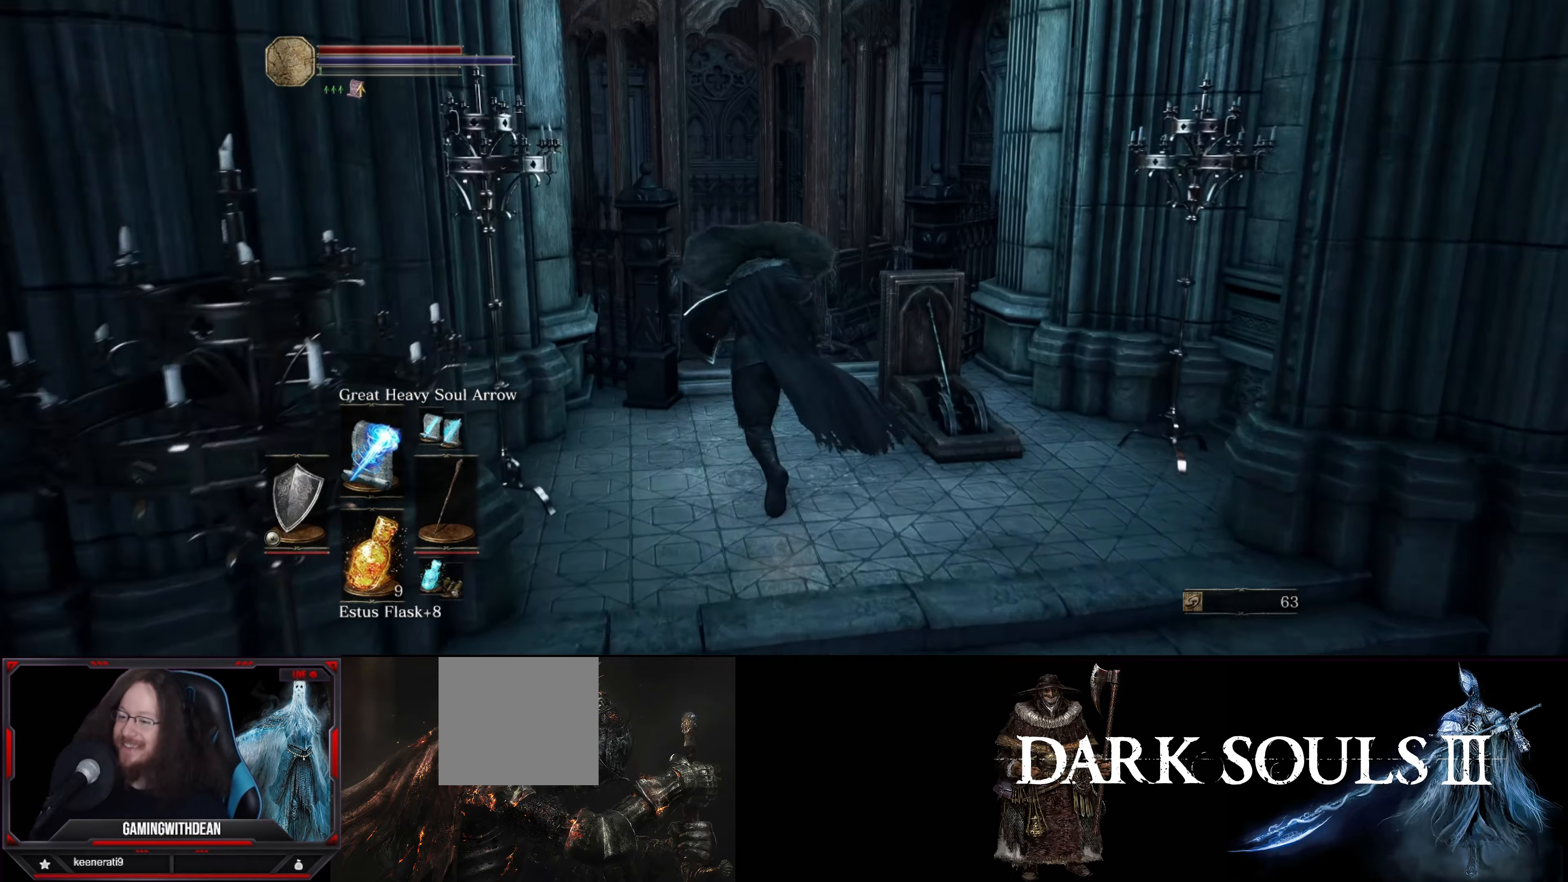
{"buttons": ["B"], "left_stick": "up", "right_stick": "center", "events": []}
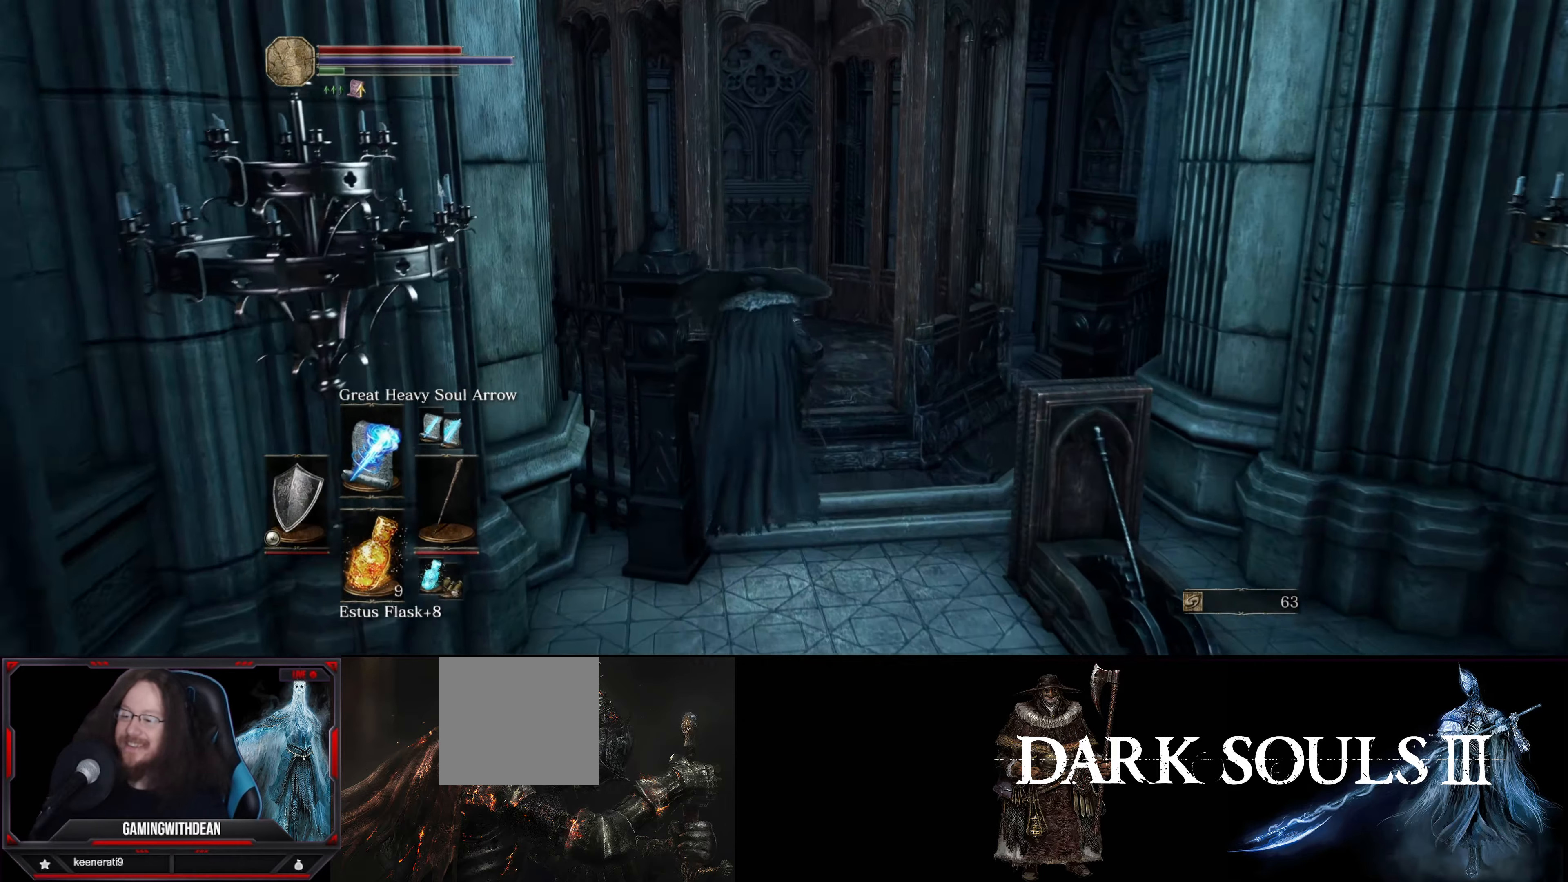
{"buttons": [], "left_stick": "up", "right_stick": "center", "events": [[400, "B", "up"]]}
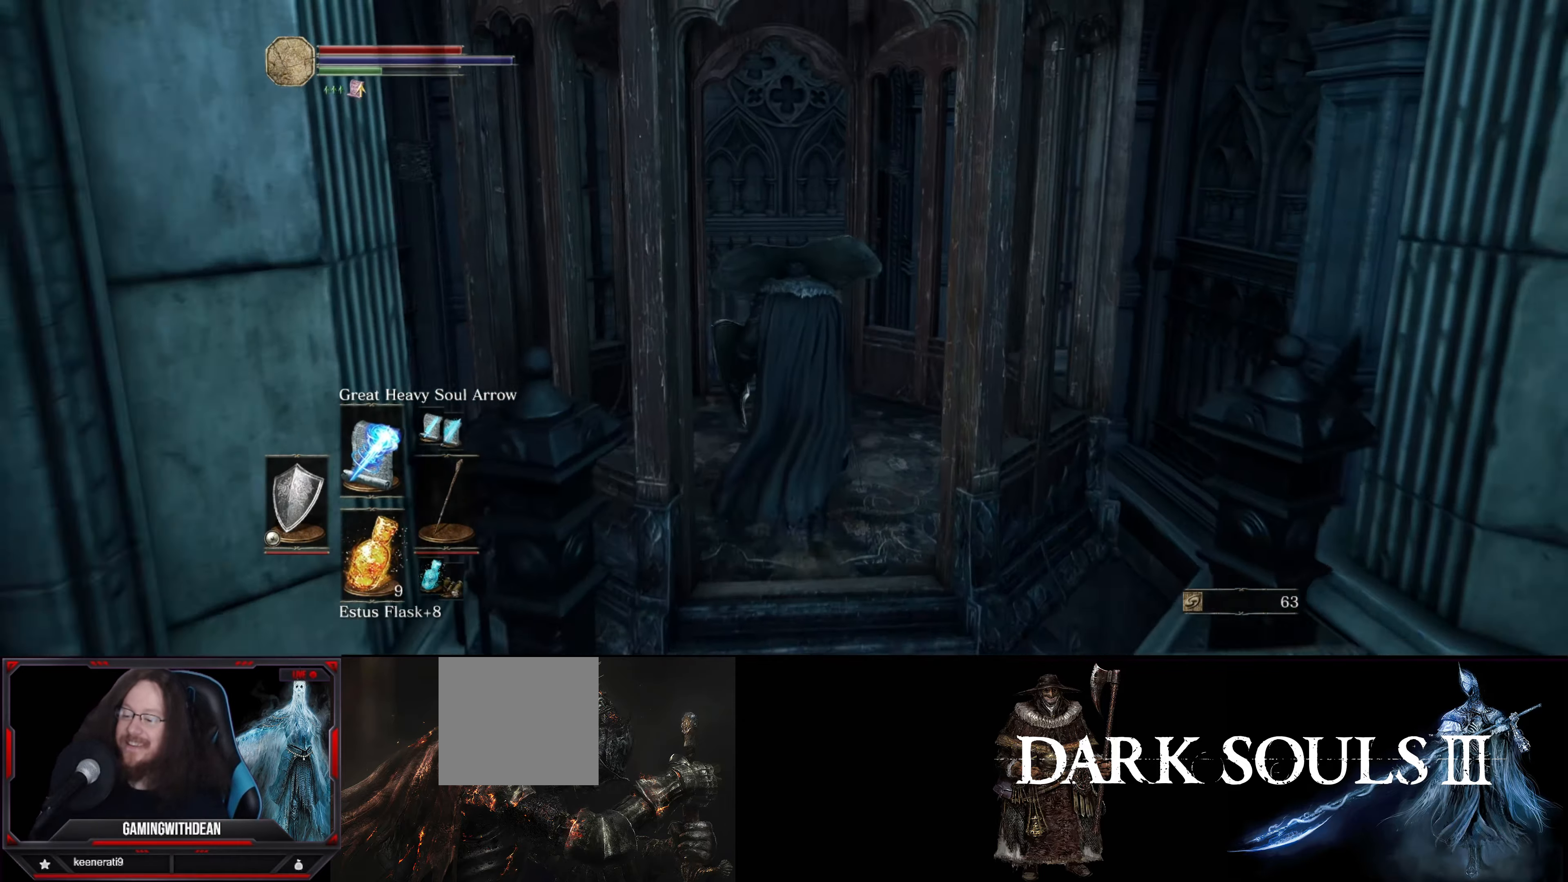
{"buttons": [], "left_stick": "right", "right_stick": "right", "events": [[266, "right_stick", "right"], [300, "left_stick", "center"], [483, "left_stick", "right"]]}
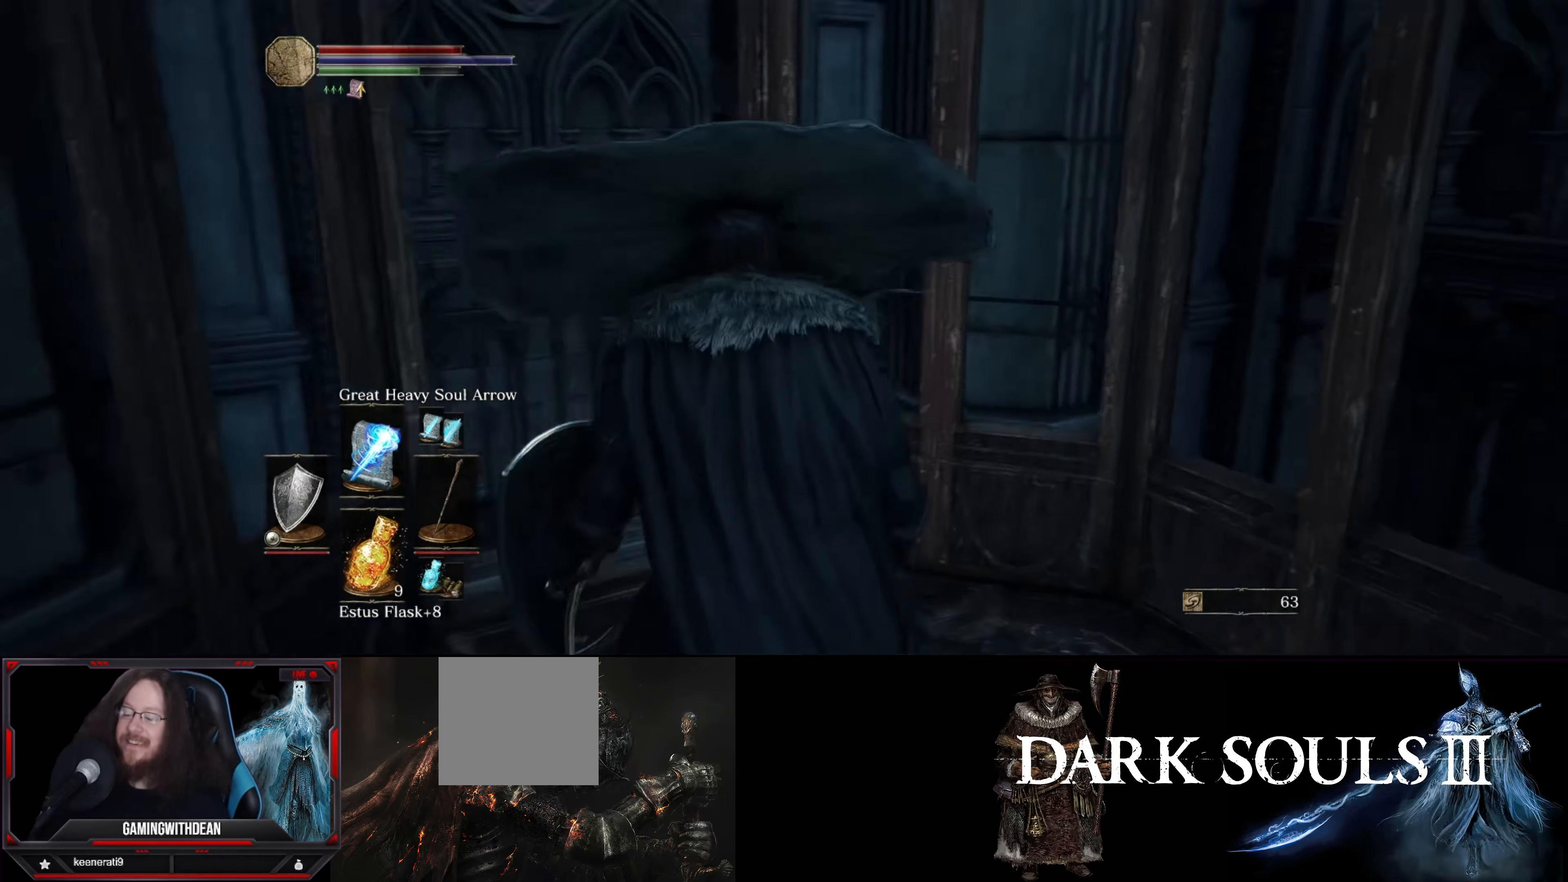
{"buttons": [], "left_stick": "center", "right_stick": "right", "events": [[133, "left_stick", "center"]]}
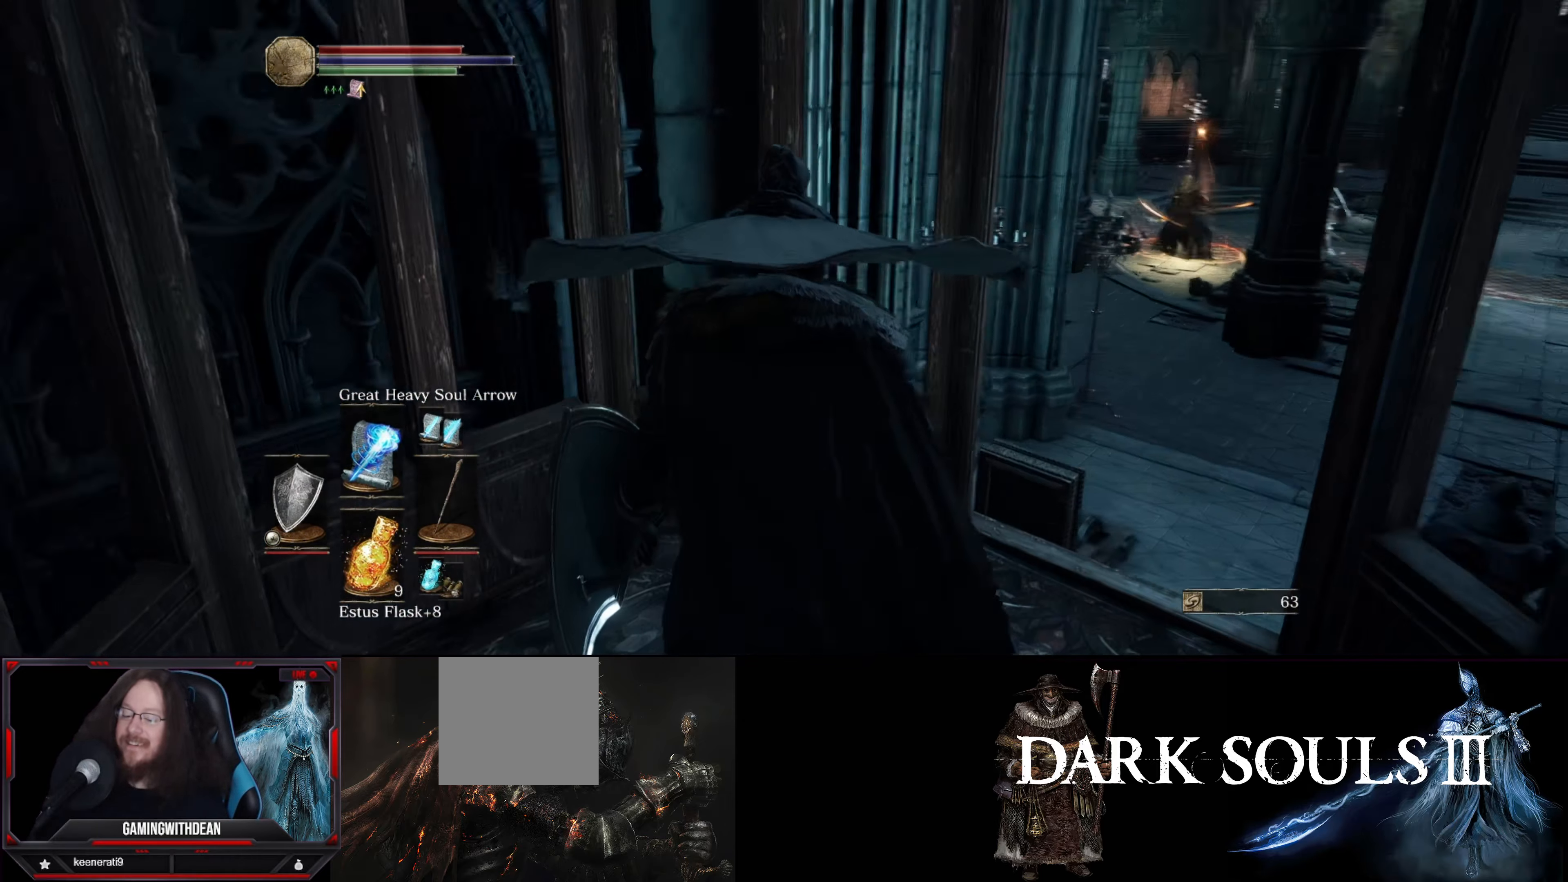
{"buttons": [], "left_stick": "center", "right_stick": "center", "events": [[16, "right_stick", "center"]]}
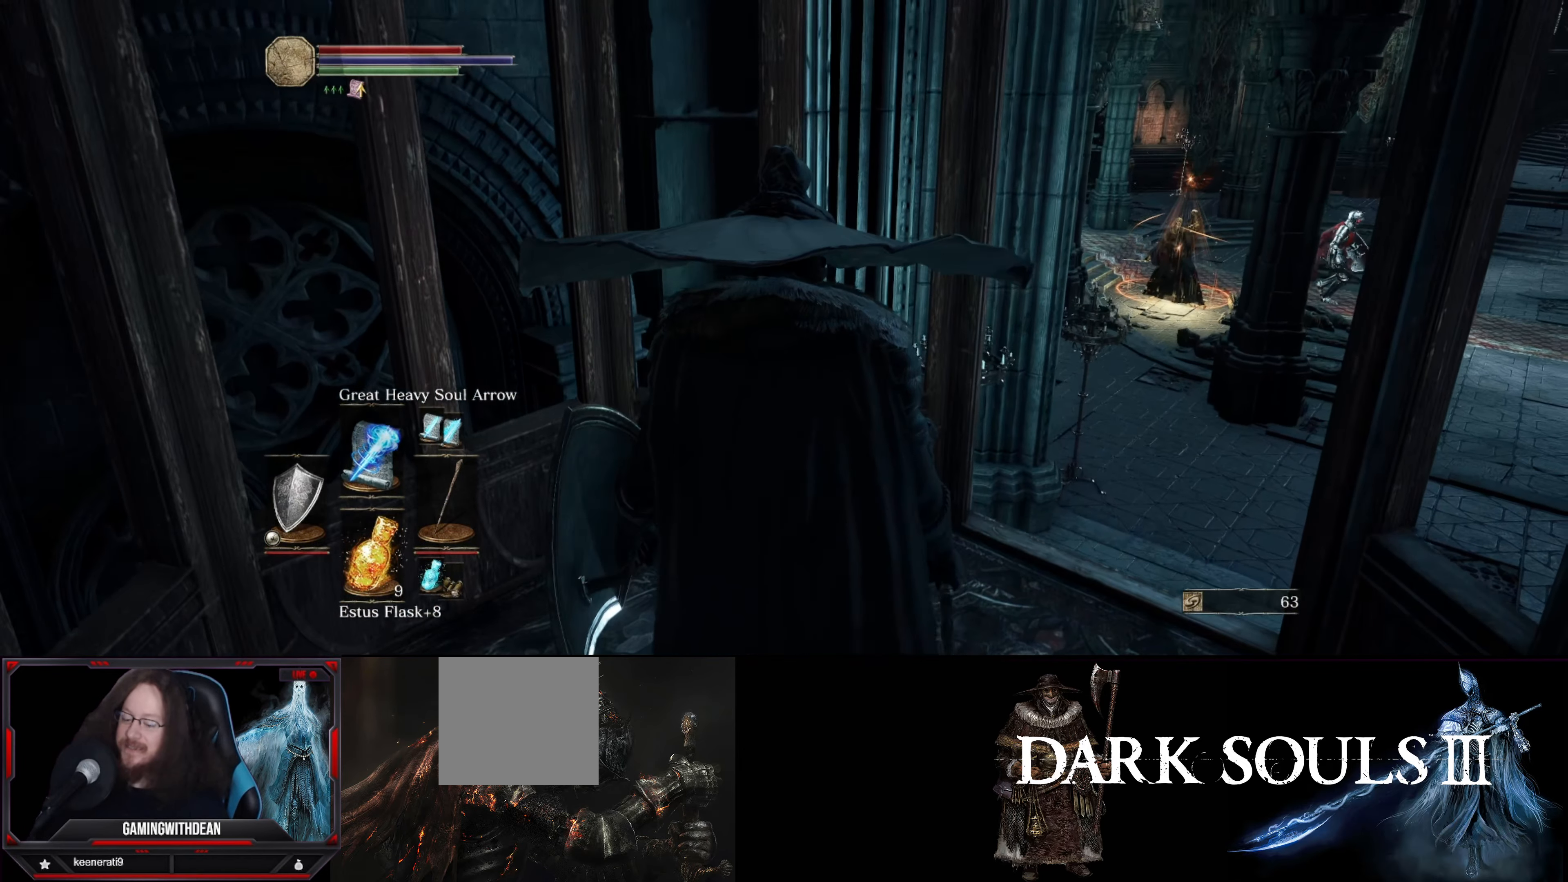
{"buttons": [], "left_stick": "center", "right_stick": "center", "events": [[83, "right_stick", "up-right"], [266, "right_stick", "center"]]}
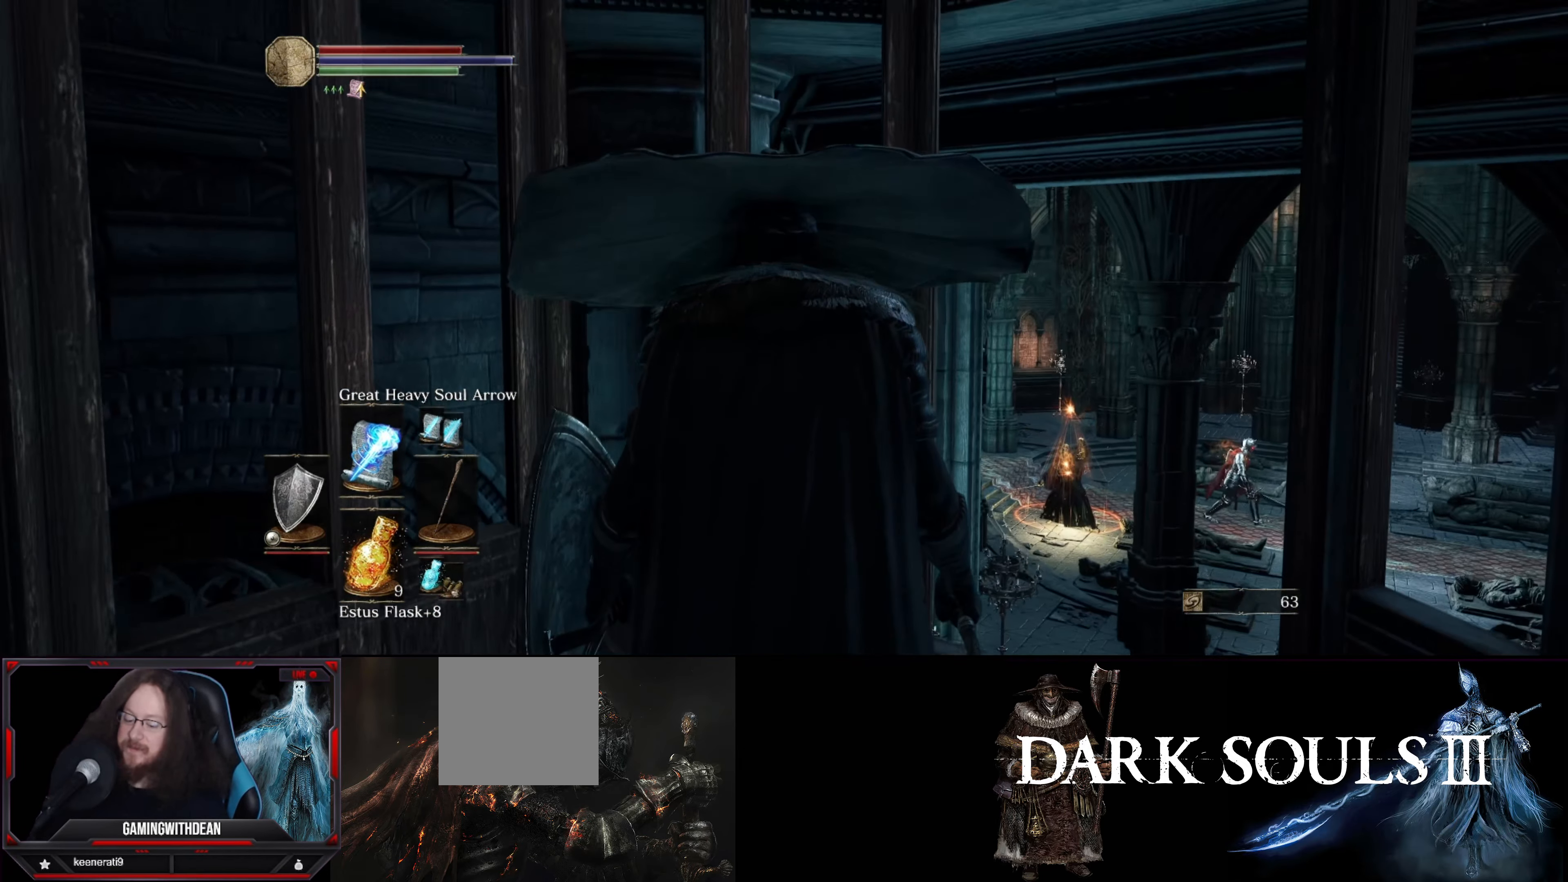
{"buttons": [], "left_stick": "center", "right_stick": "center", "events": []}
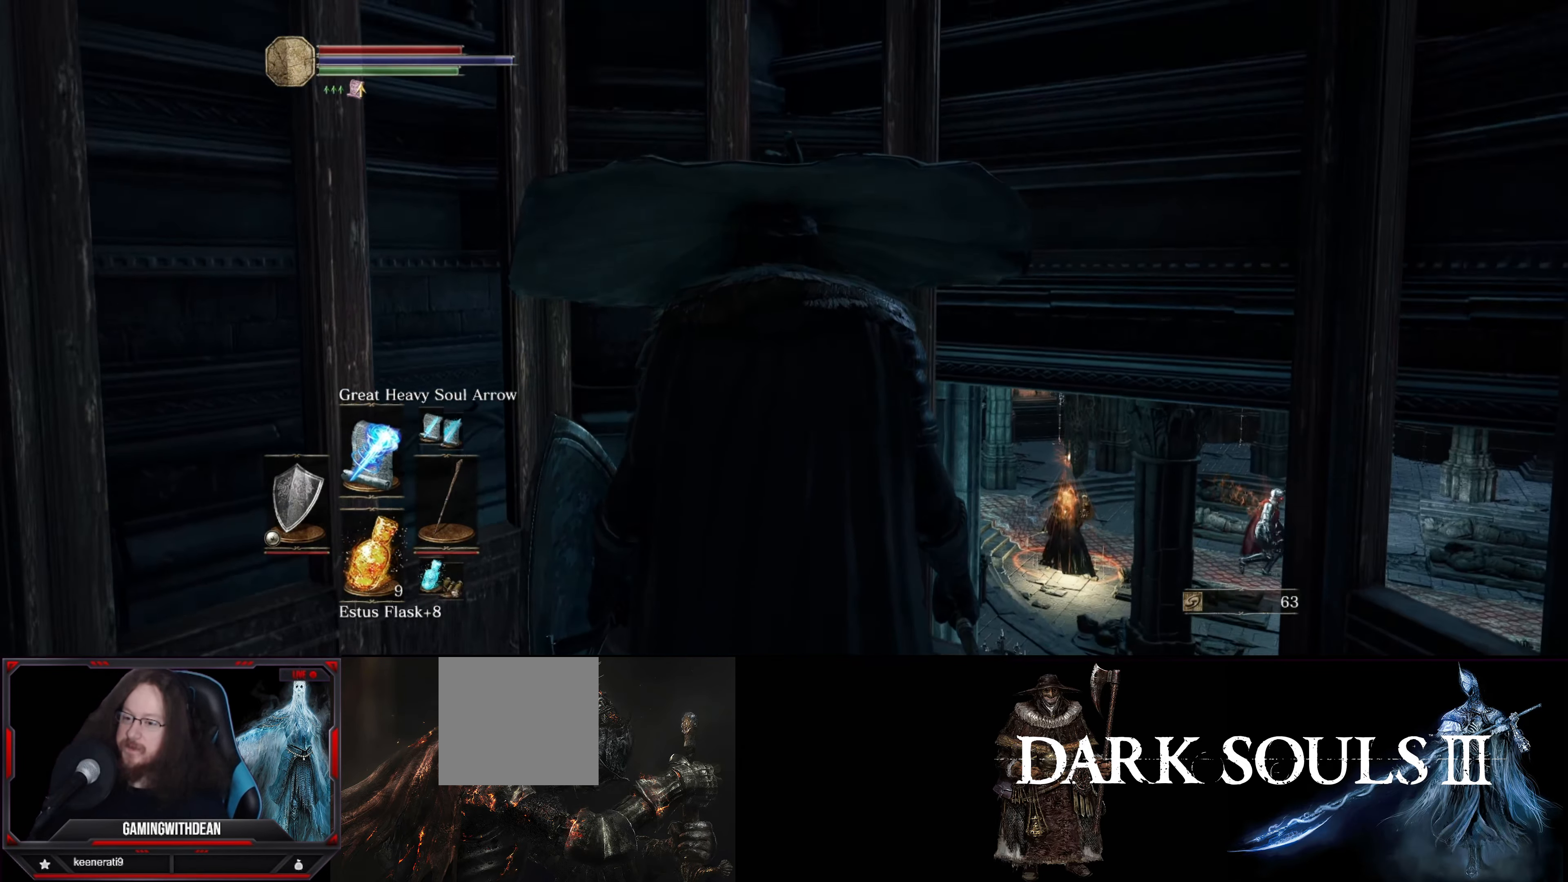
{"buttons": ["L1"], "left_stick": "center", "right_stick": "center", "events": [[300, "L1", "down"]]}
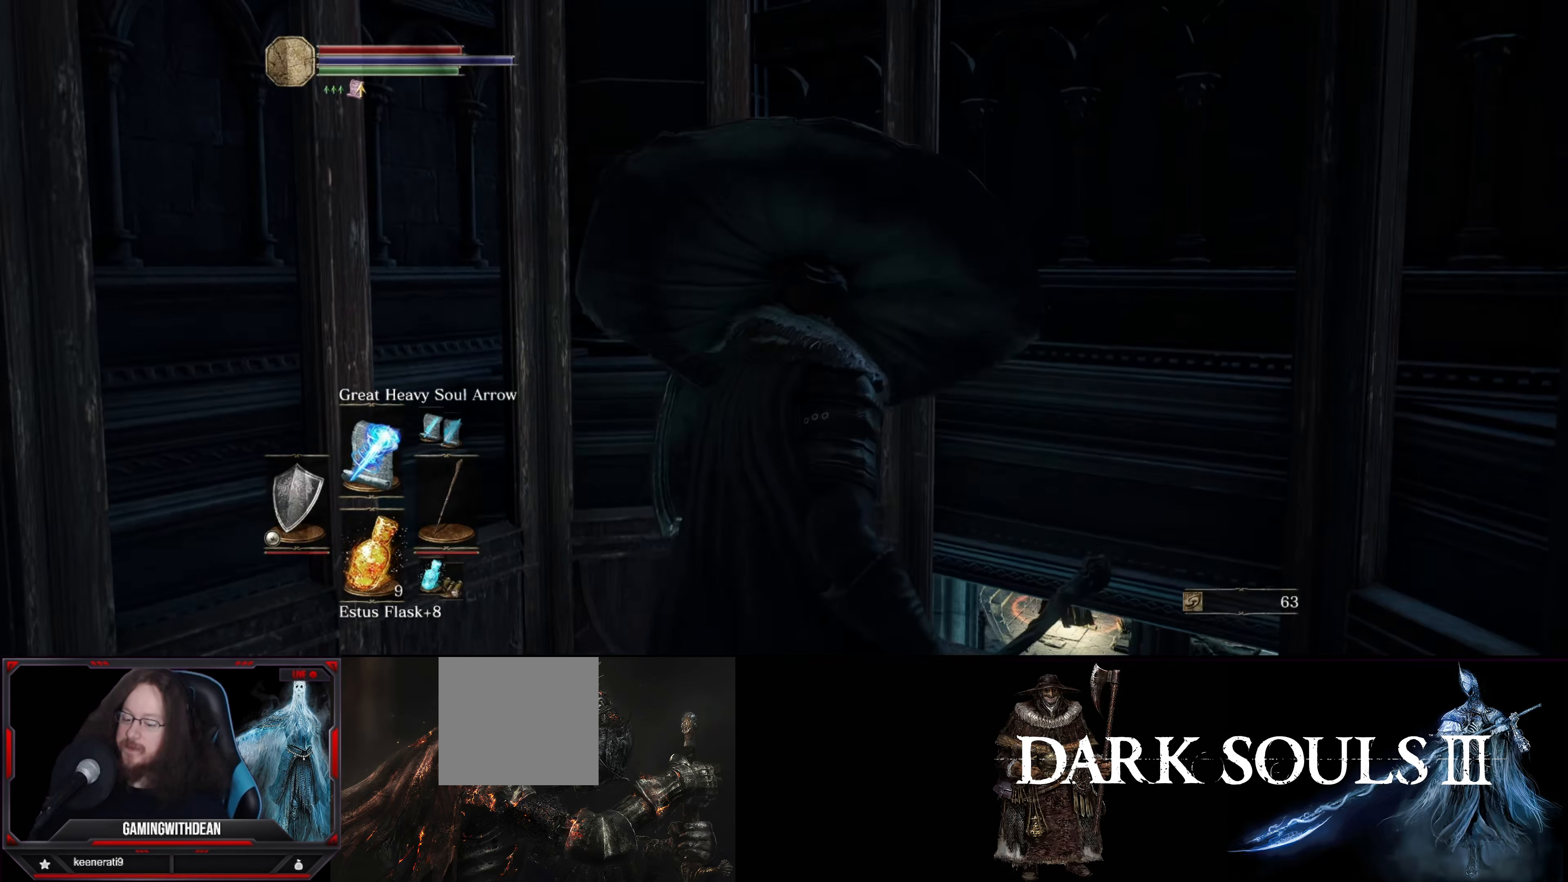
{"buttons": ["L1"], "left_stick": "center", "right_stick": "center", "events": [[33, "right_stick", "up"], [267, "right_stick", "center"]]}
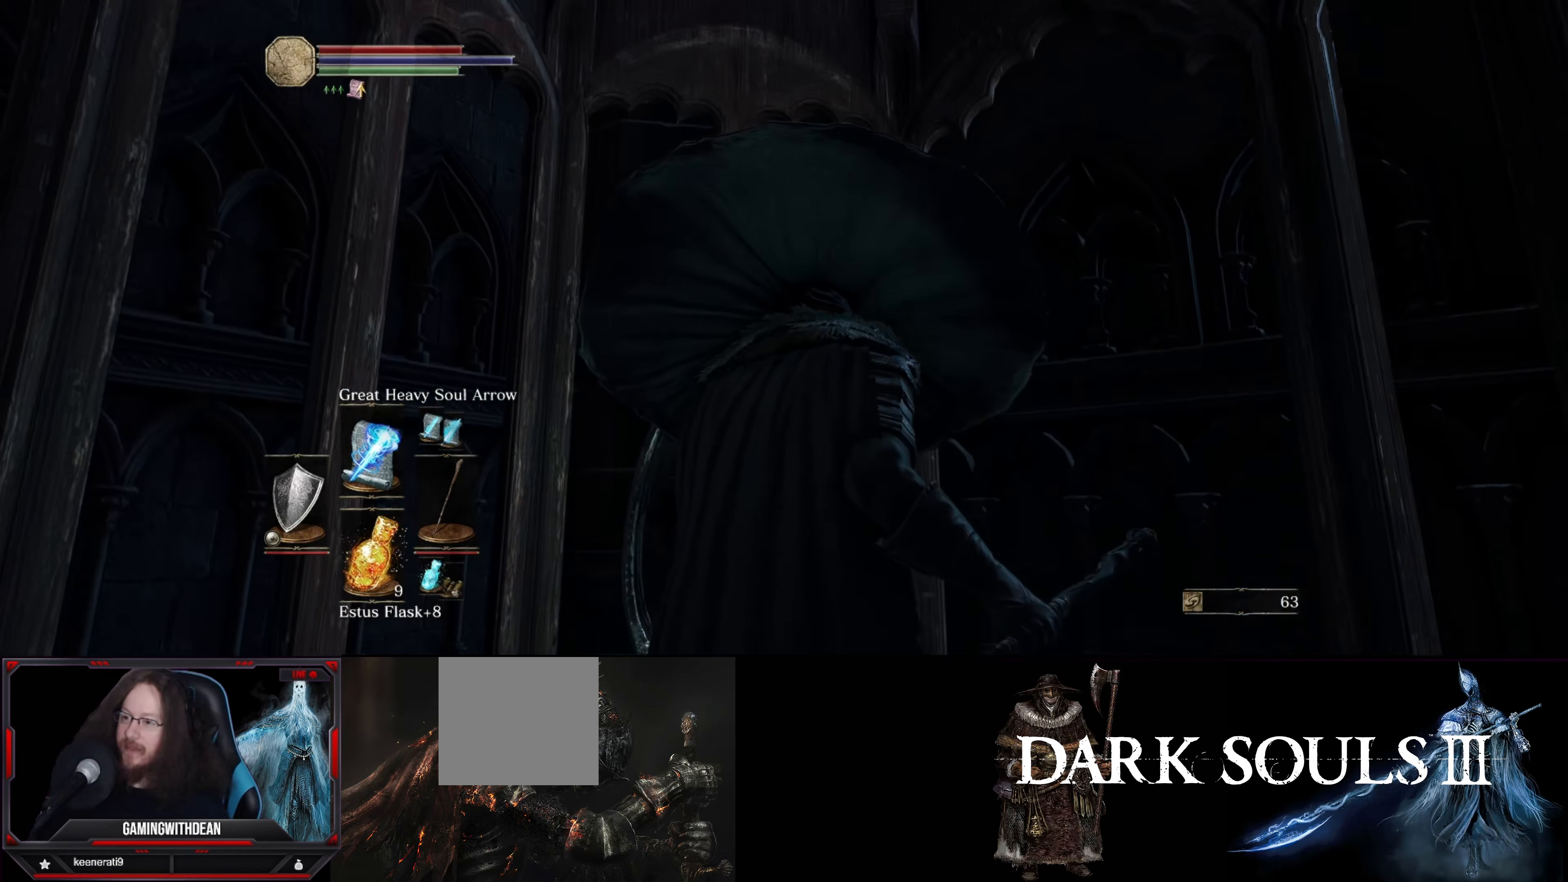
{"buttons": [], "left_stick": "center", "right_stick": "center", "events": [[483, "L1", "up"]]}
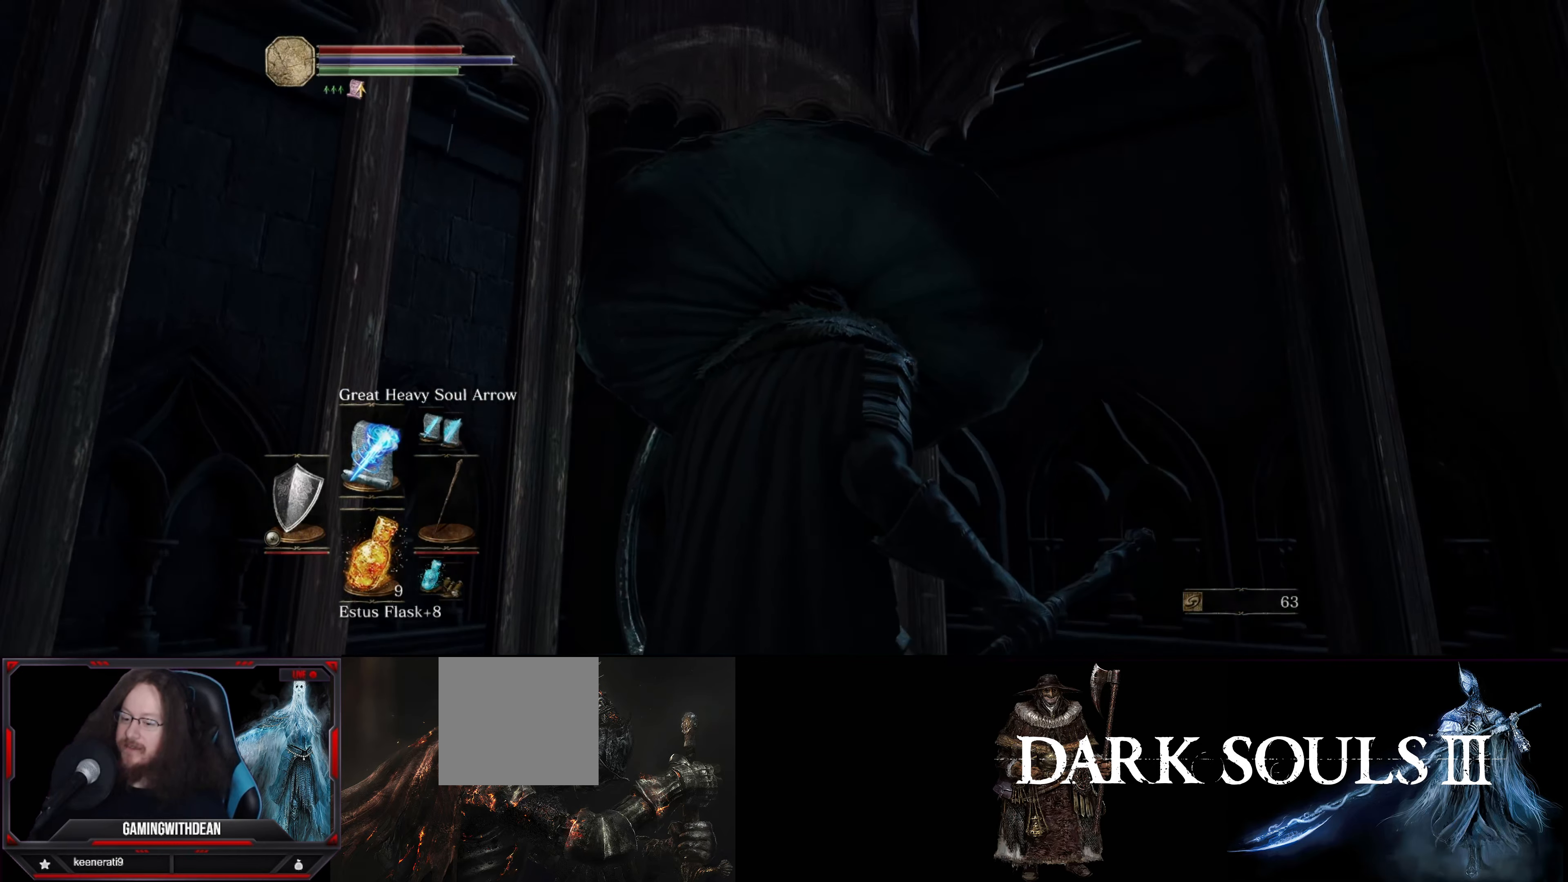
{"buttons": [], "left_stick": "center", "right_stick": "down-left", "events": [[450, "right_stick", "down-left"]]}